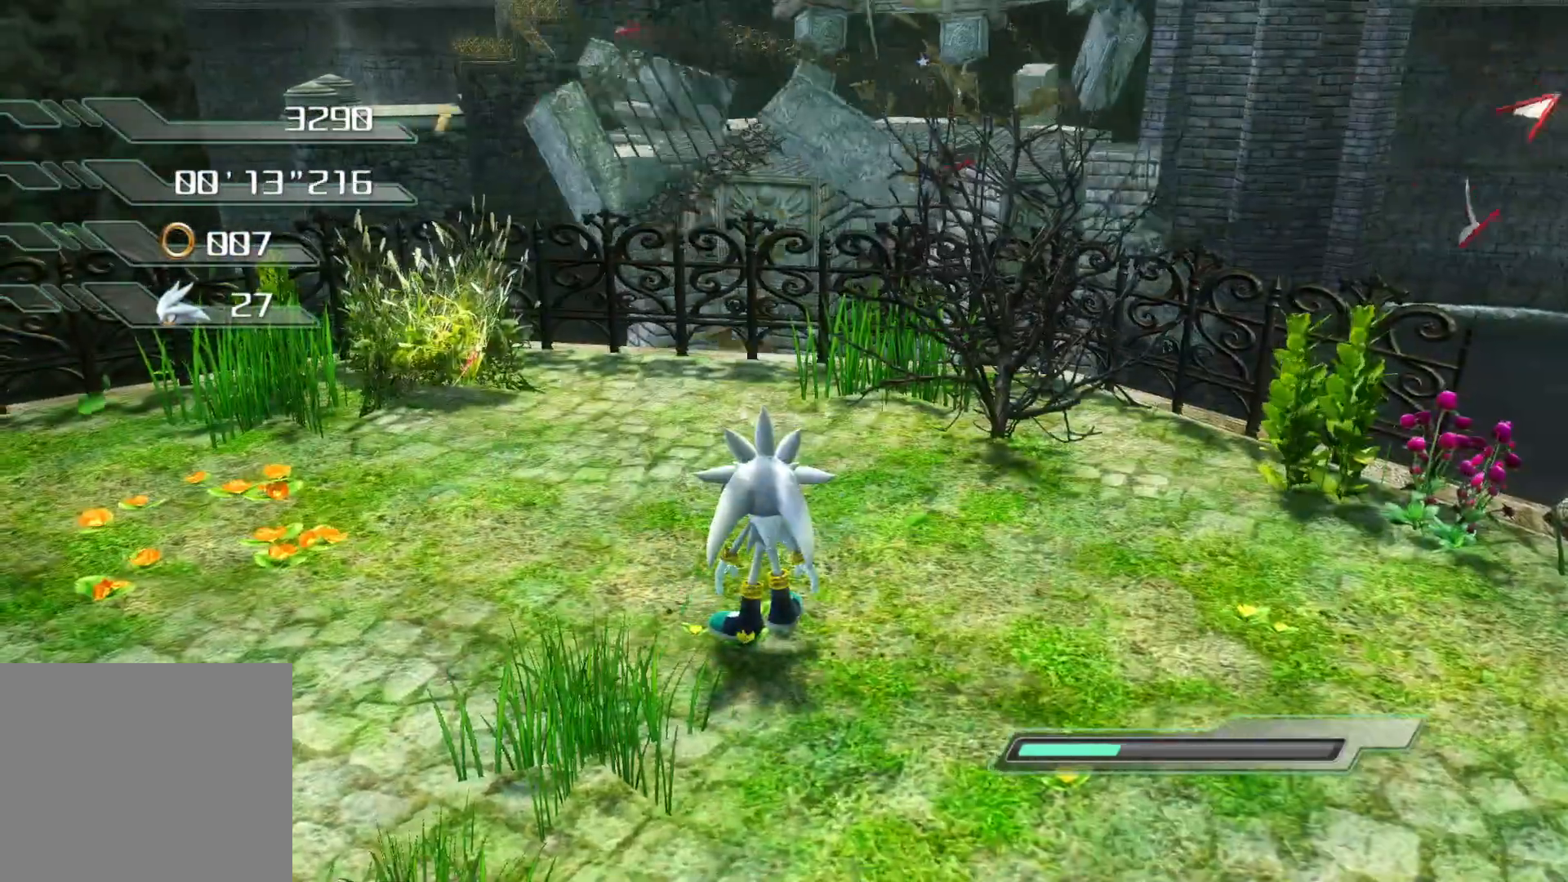
Gameplay with a controller (PlayStation layout); each line is a JSON object with the inputs held at the frame after it. "events" lists button and stick changes between this image and that frame as [ms after this image, input, new state], when the widget could be followed in between.
{"buttons": [], "left_stick": "down-right", "right_stick": "center", "events": [[351, "left_stick", "down-right"]]}
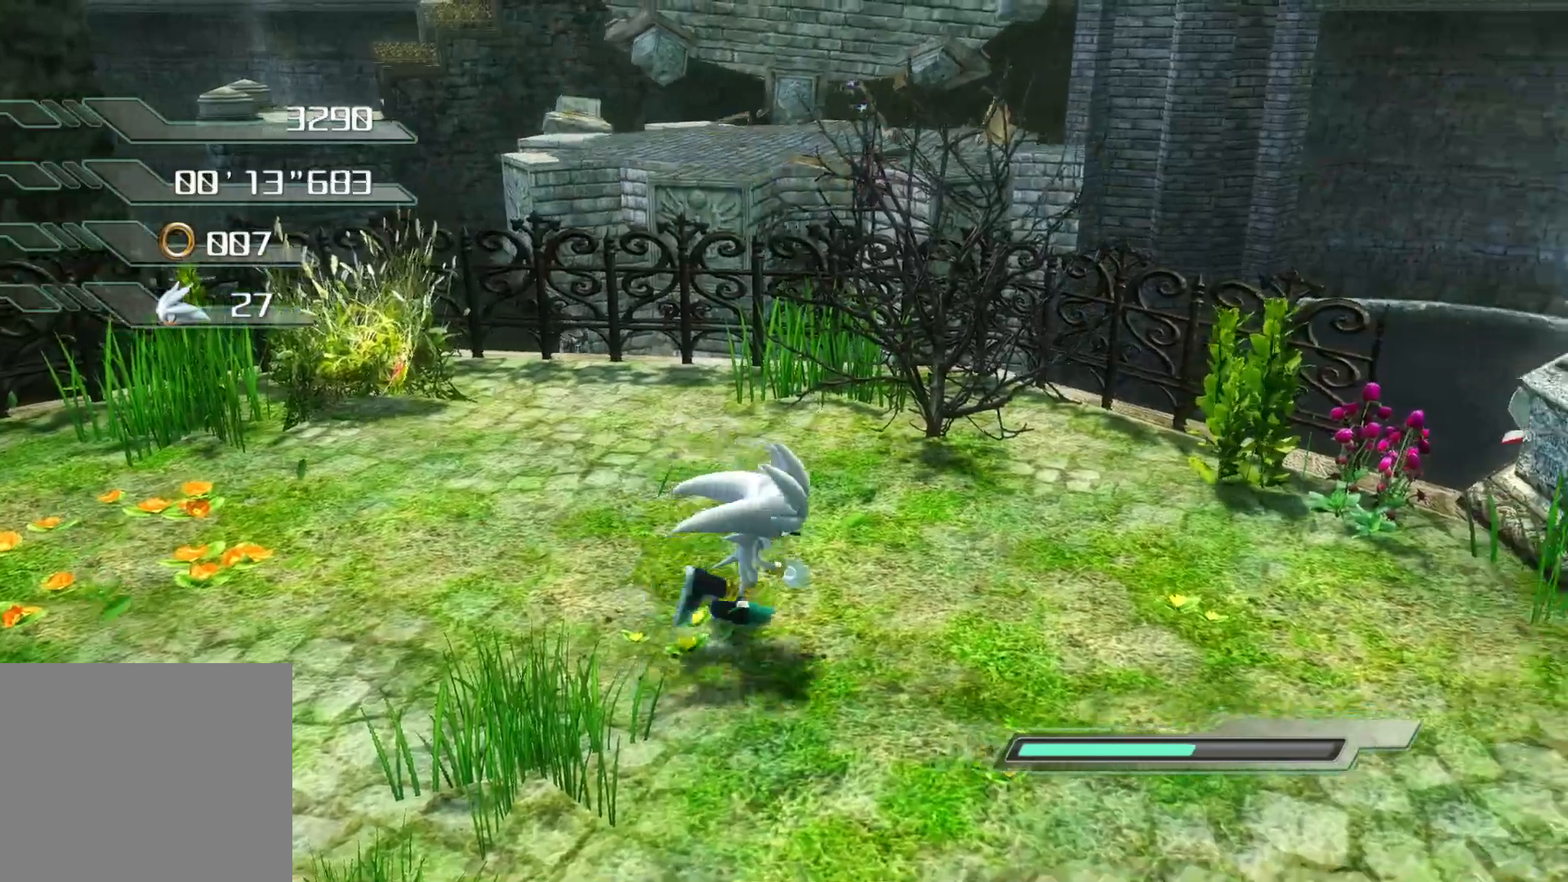
{"buttons": [], "left_stick": "down", "right_stick": "center", "events": [[67, "left_stick", "center"], [469, "left_stick", "down"]]}
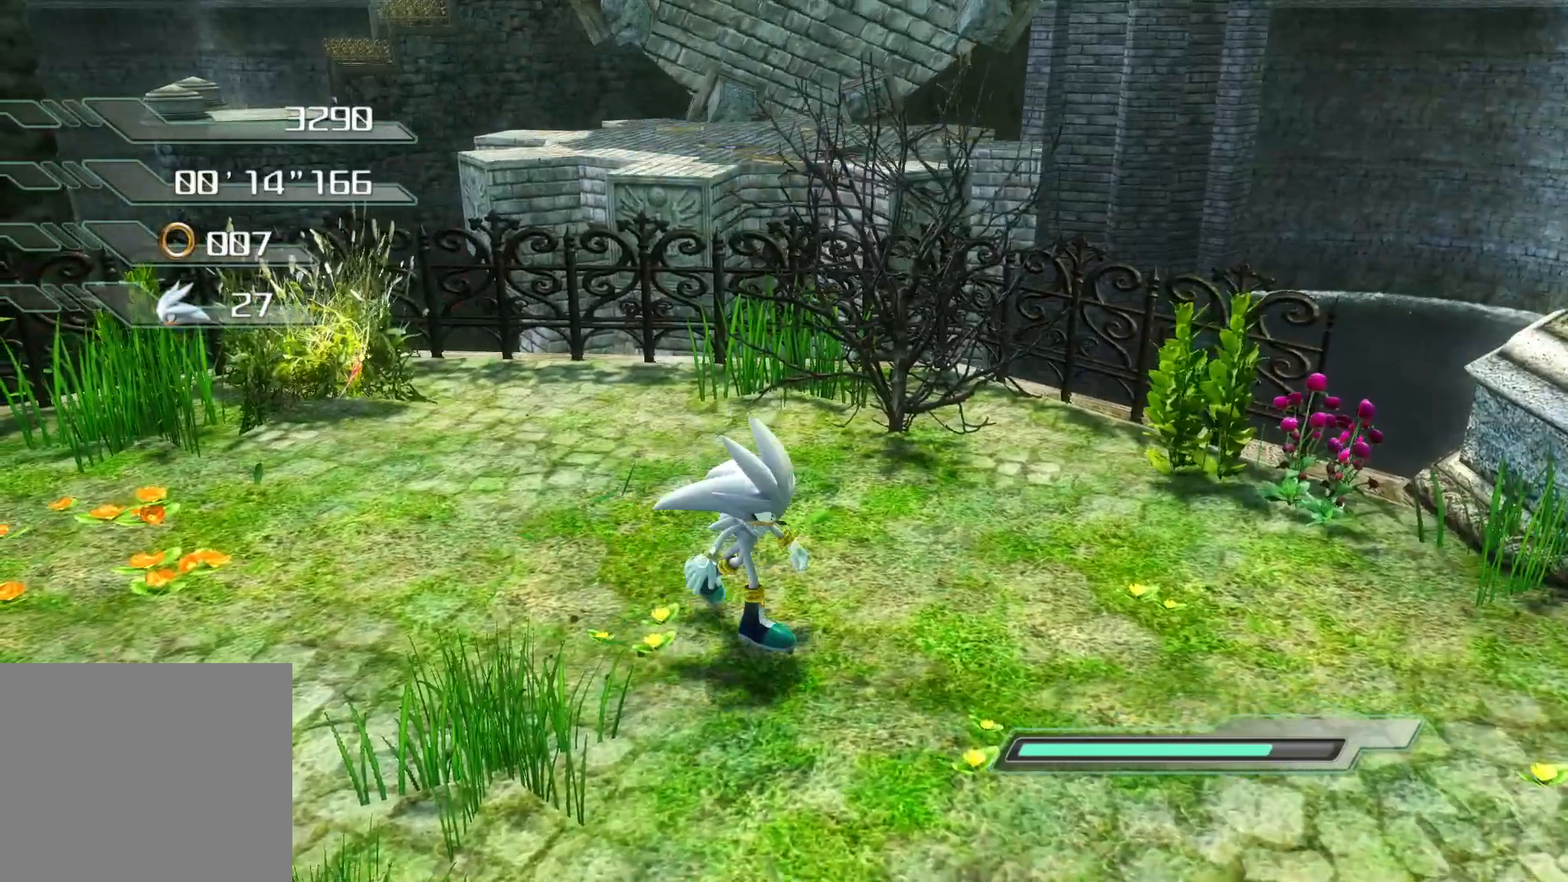
{"buttons": [], "left_stick": "up-left", "right_stick": "center", "events": [[83, "left_stick", "center"], [217, "left_stick", "down-left"], [502, "left_stick", "up-left"]]}
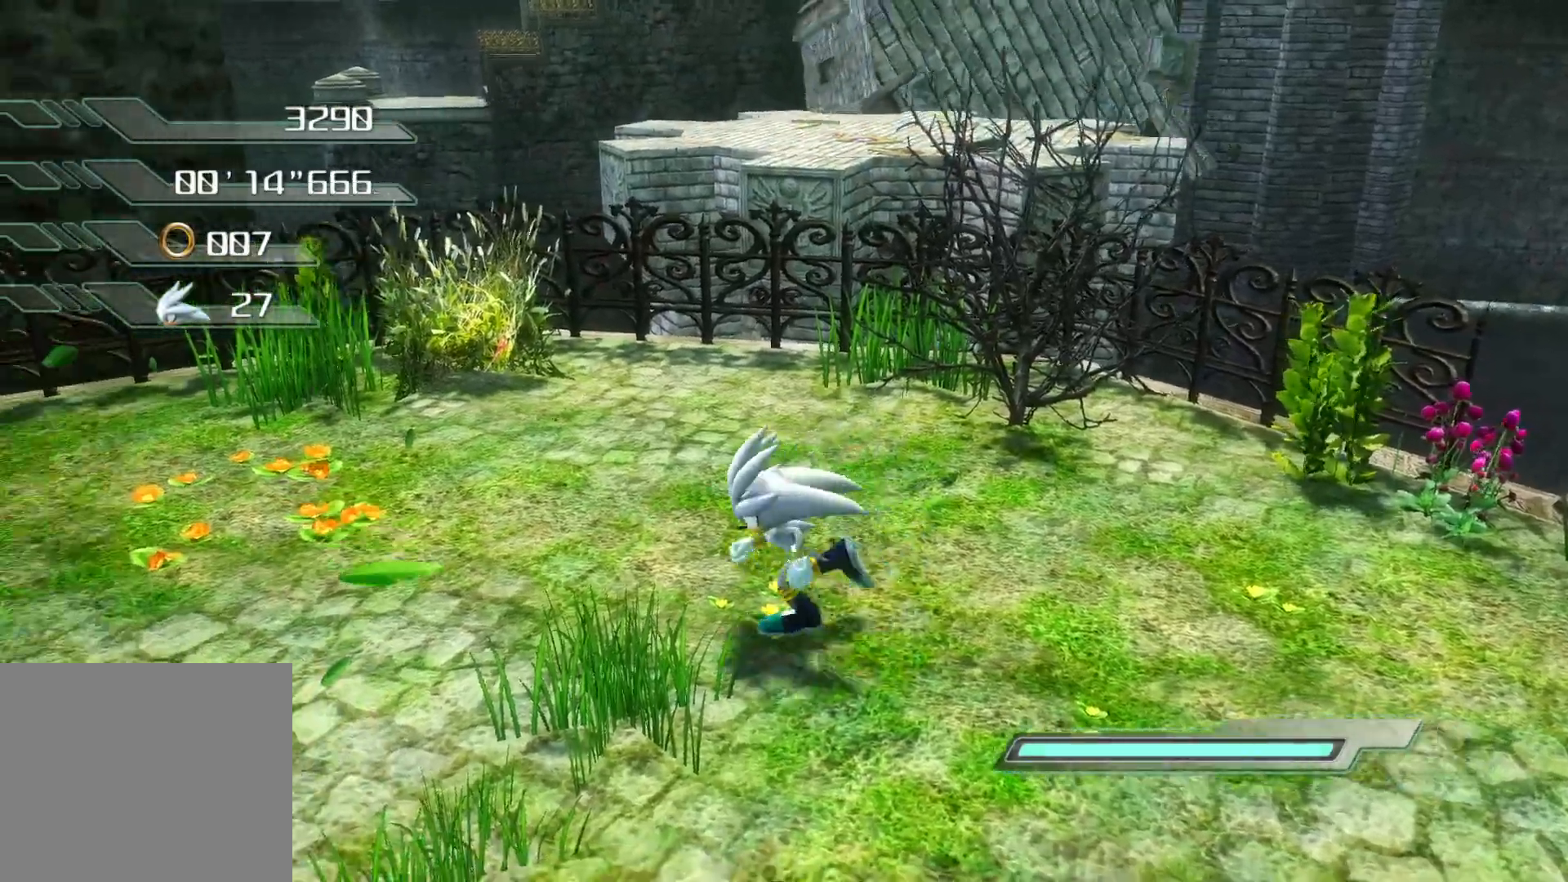
{"buttons": ["CROSS"], "left_stick": "up", "right_stick": "center", "events": [[268, "left_stick", "up"], [285, "CROSS", "down"]]}
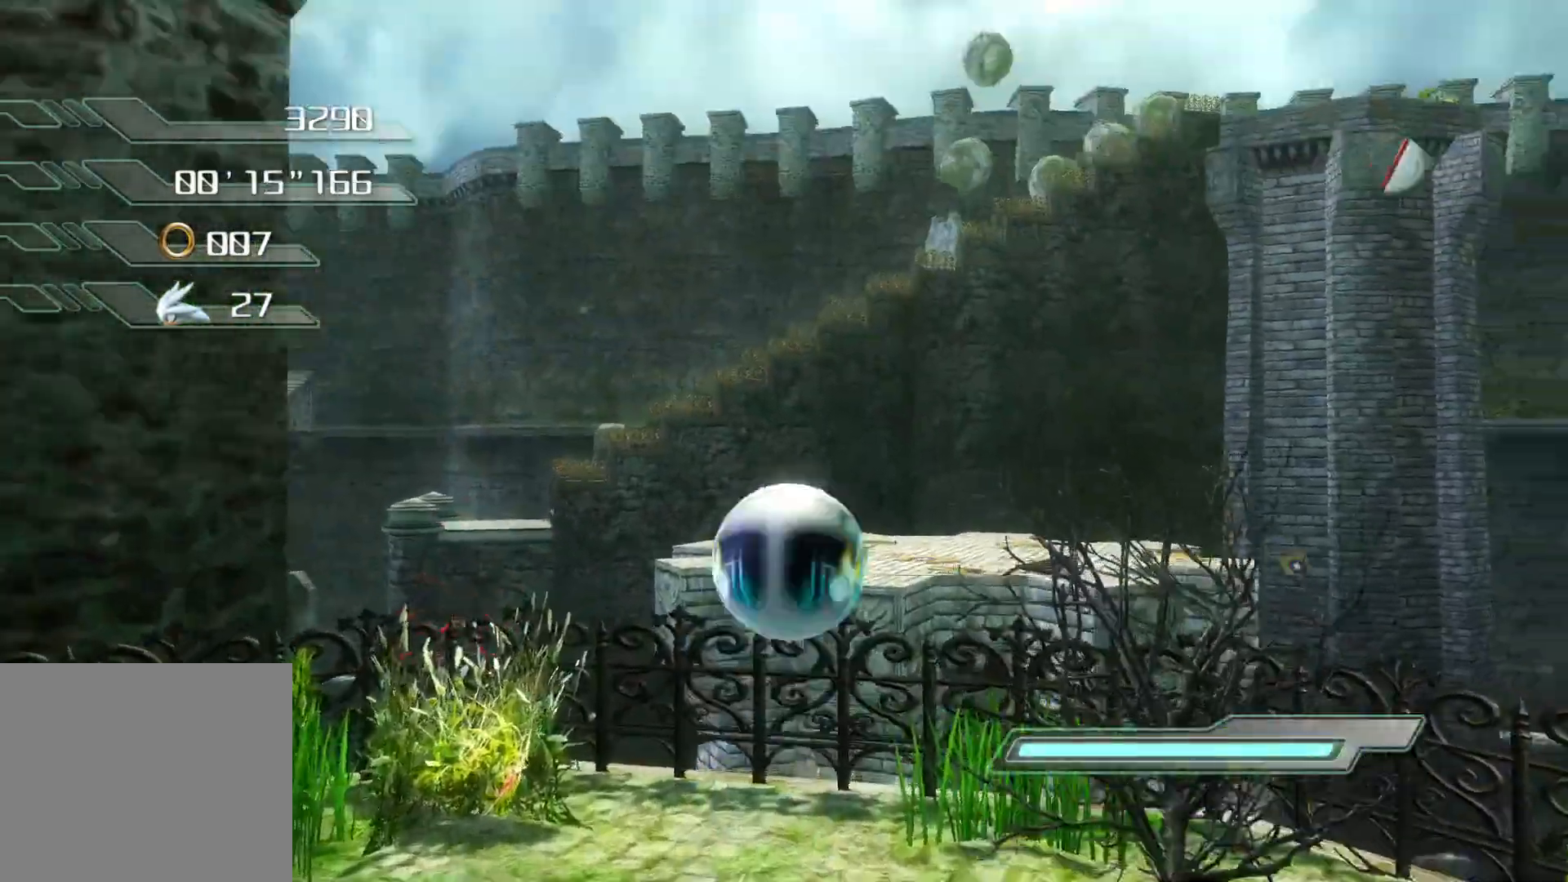
{"buttons": [], "left_stick": "up", "right_stick": "center", "events": [[485, "CROSS", "up"]]}
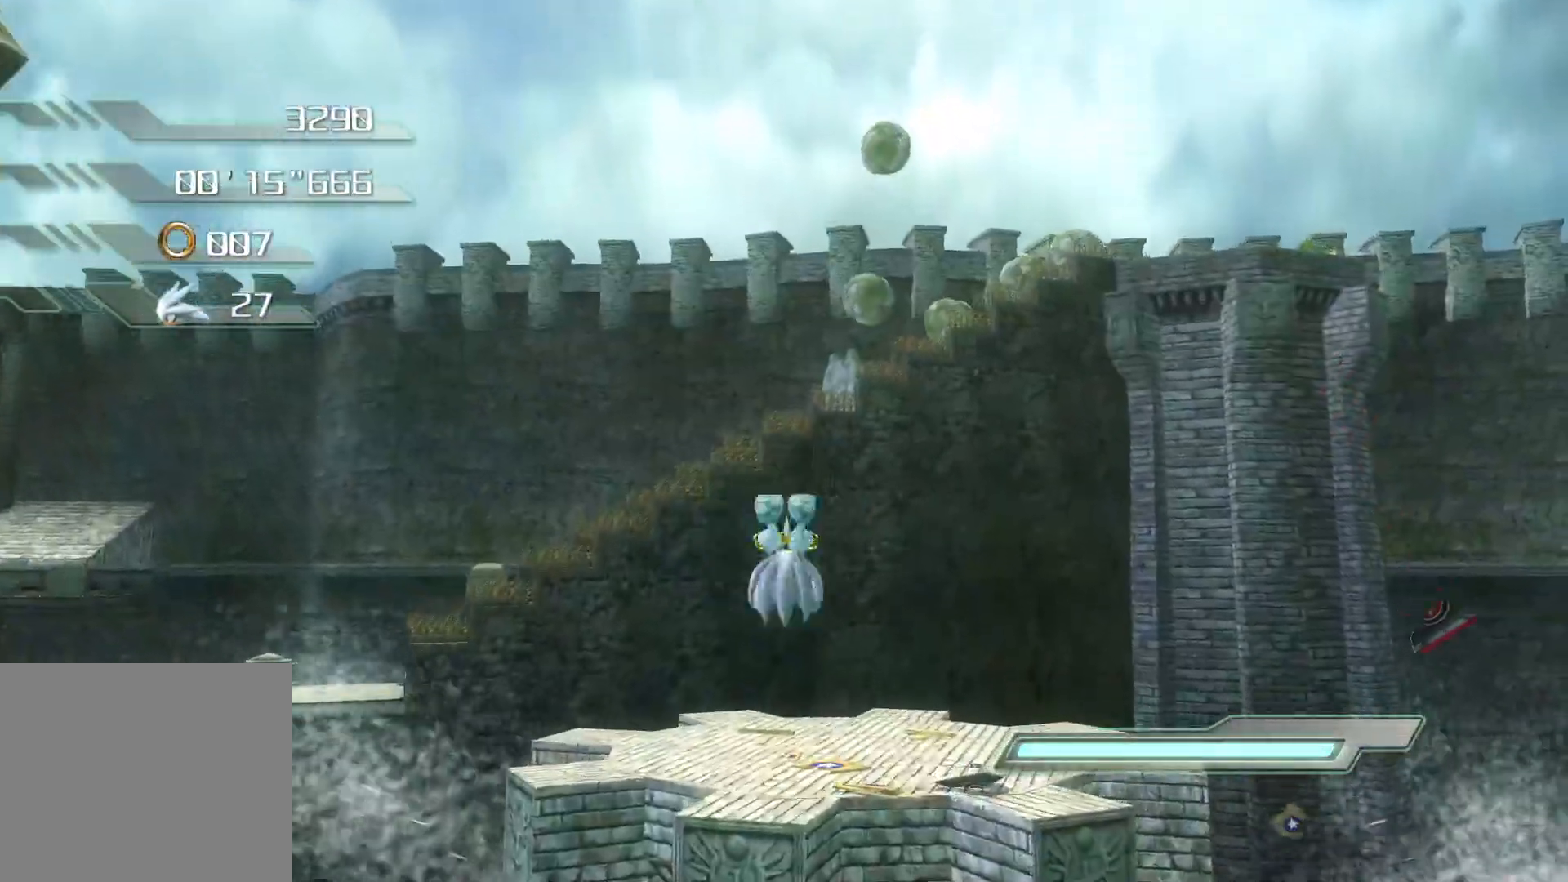
{"buttons": ["CROSS"], "left_stick": "up", "right_stick": "center", "events": [[84, "CROSS", "down"]]}
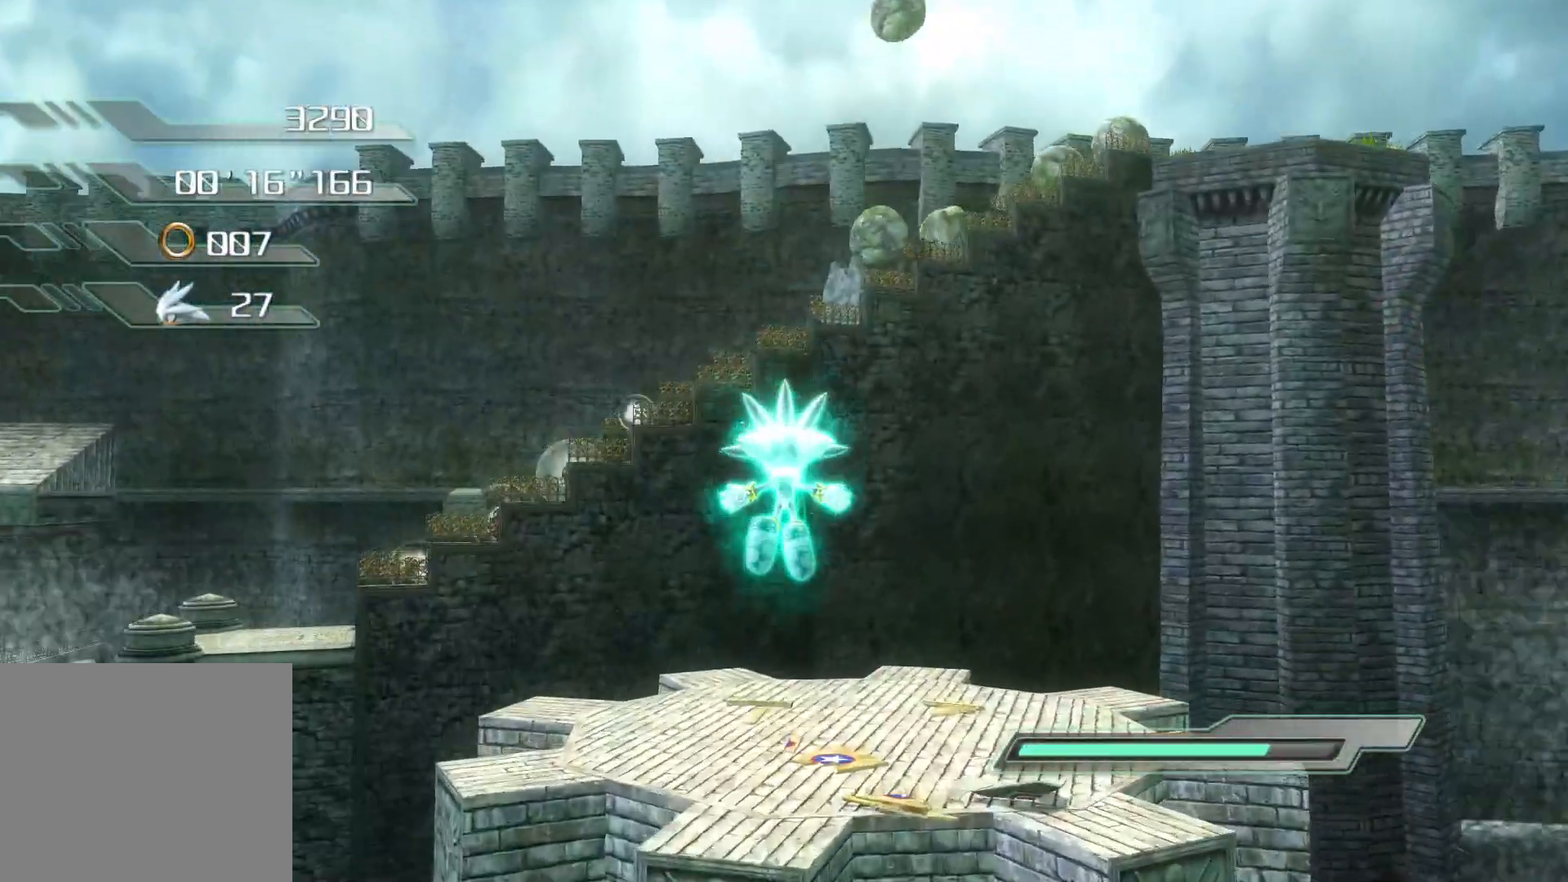
{"buttons": ["CROSS"], "left_stick": "up", "right_stick": "center", "events": []}
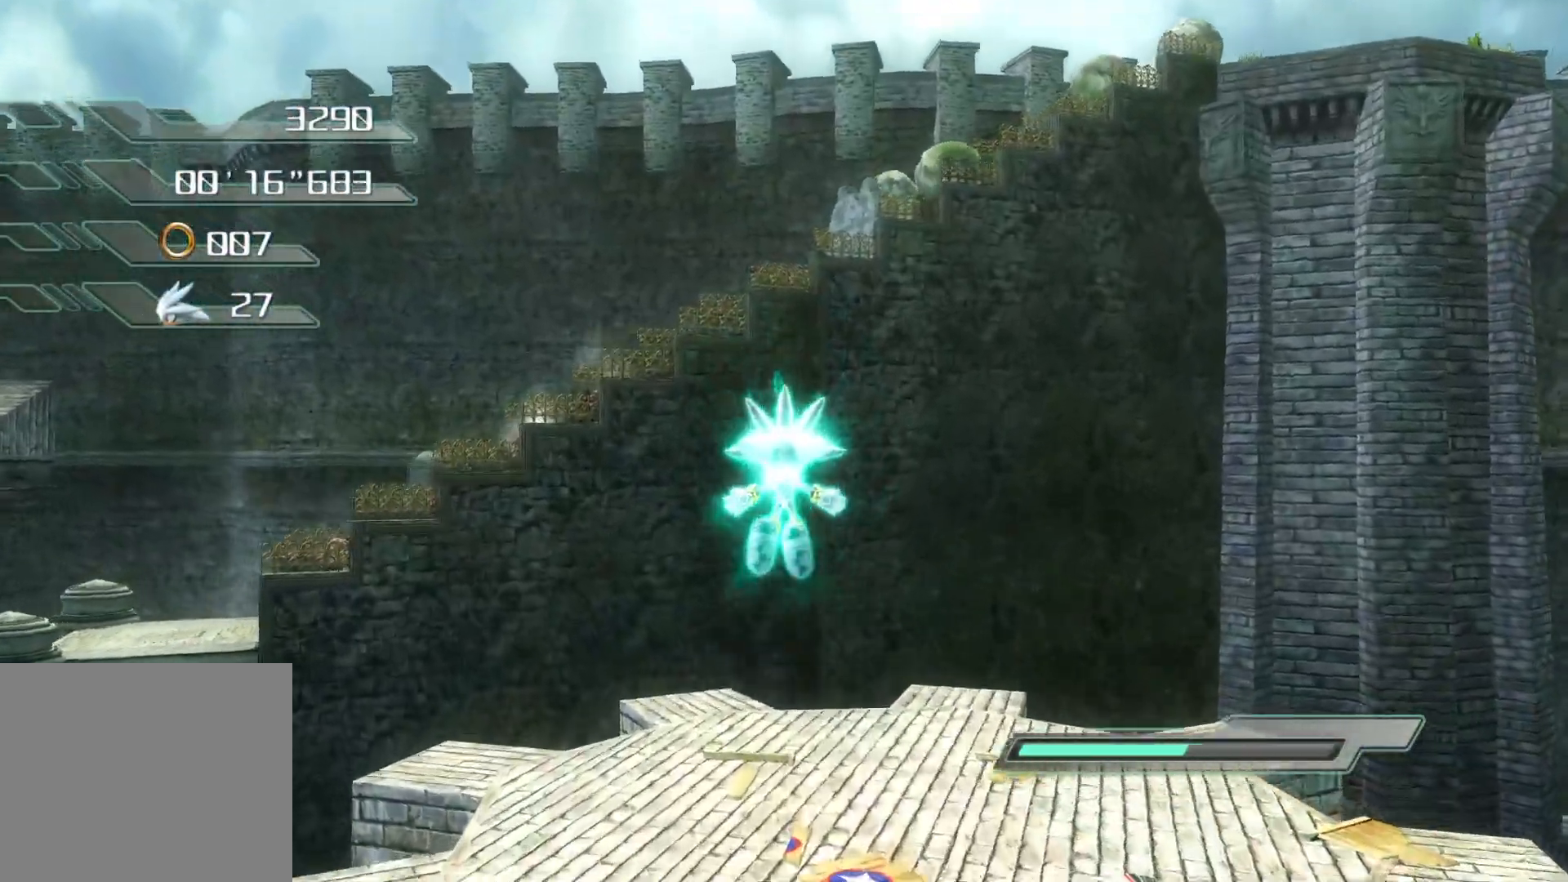
{"buttons": [], "left_stick": "up", "right_stick": "left", "events": [[151, "CROSS", "up"], [385, "right_stick", "left"]]}
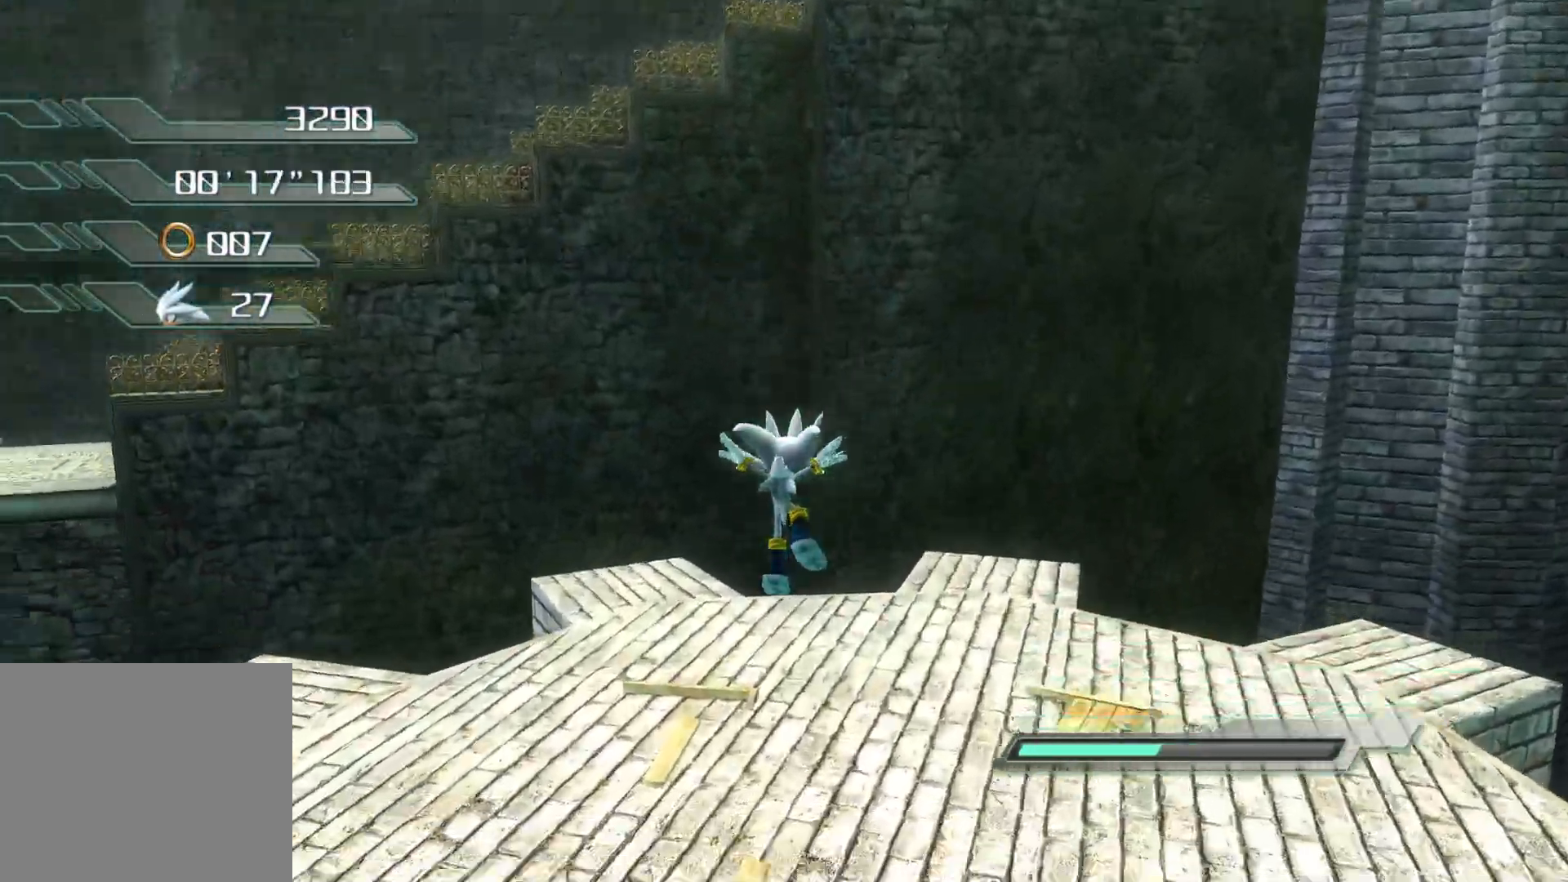
{"buttons": [], "left_stick": "center", "right_stick": "center", "events": [[134, "left_stick", "center"], [185, "left_stick", "up-right"], [252, "left_stick", "center"], [335, "left_stick", "up-right"], [386, "right_stick", "center"], [402, "left_stick", "center"]]}
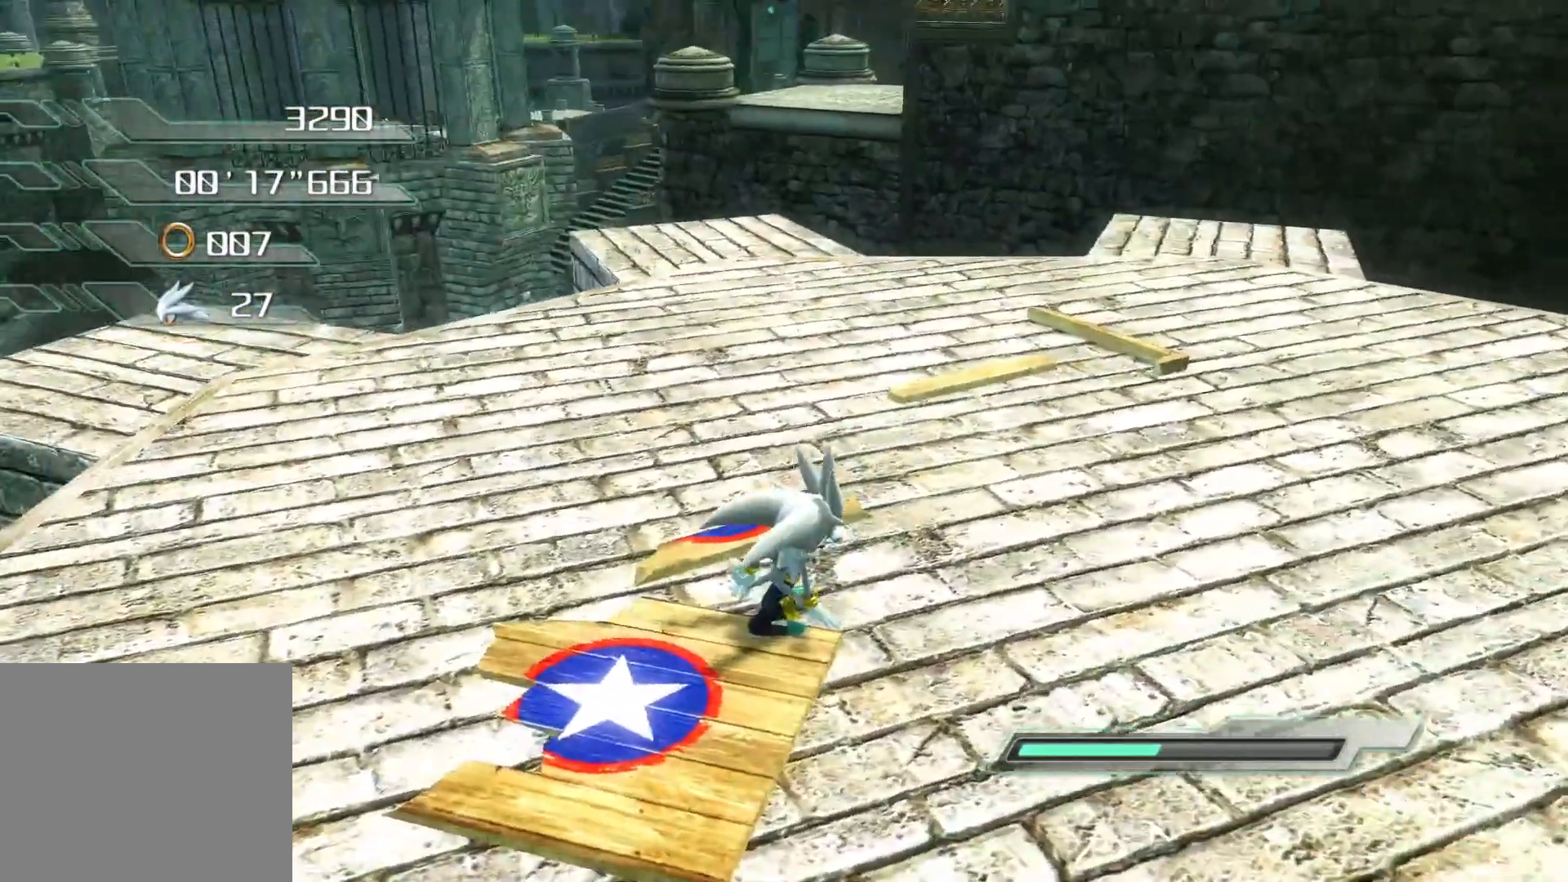
{"buttons": [], "left_stick": "up-right", "right_stick": "center", "events": [[84, "left_stick", "right"], [369, "left_stick", "up-right"]]}
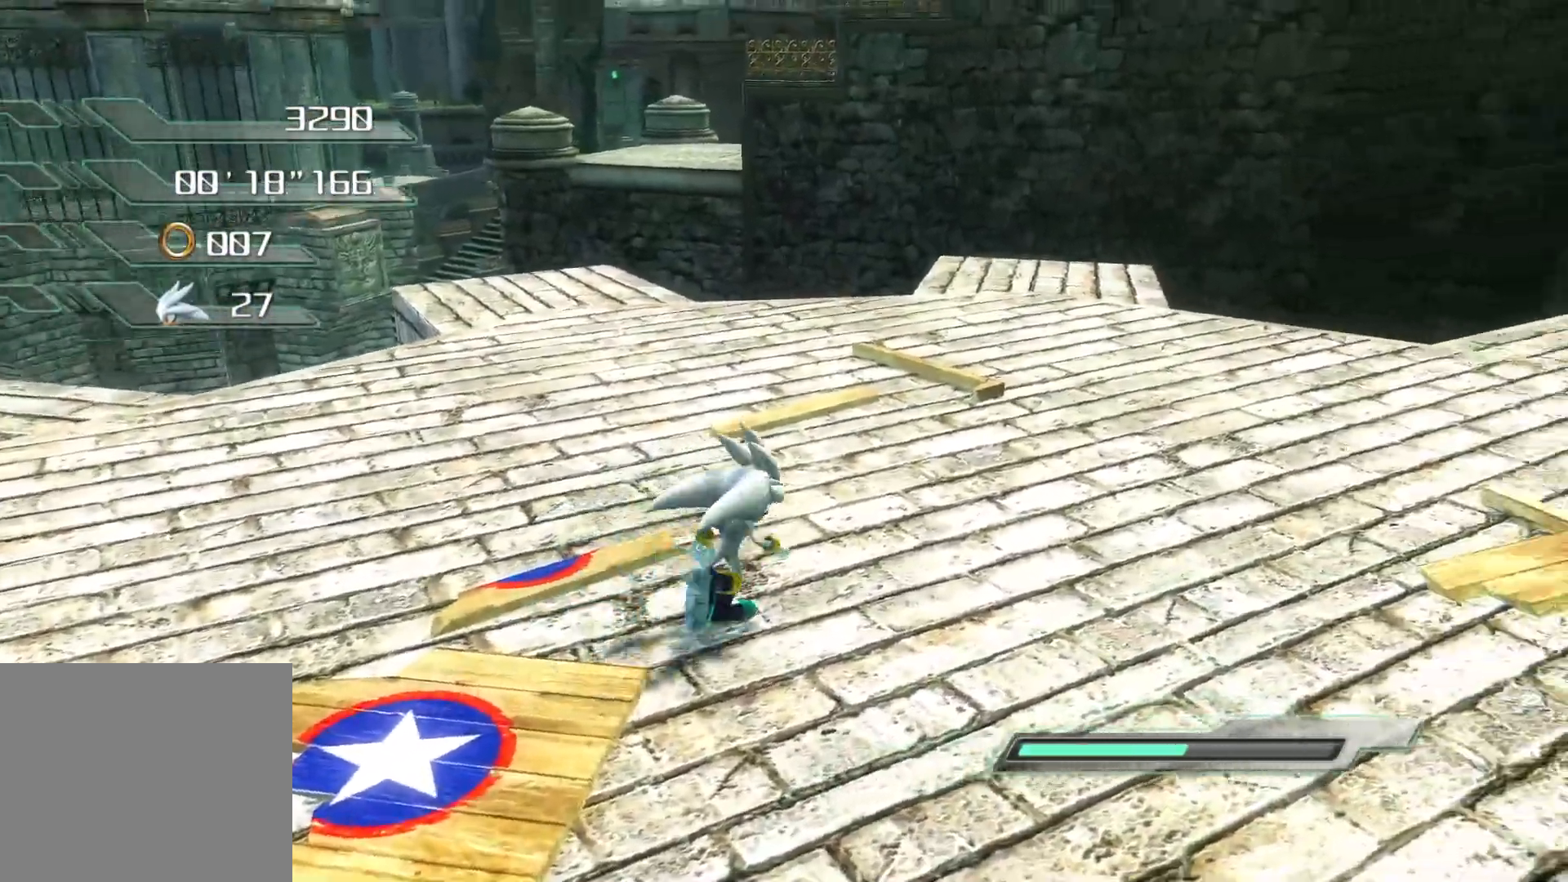
{"buttons": [], "left_stick": "up", "right_stick": "center", "events": [[117, "left_stick", "up"]]}
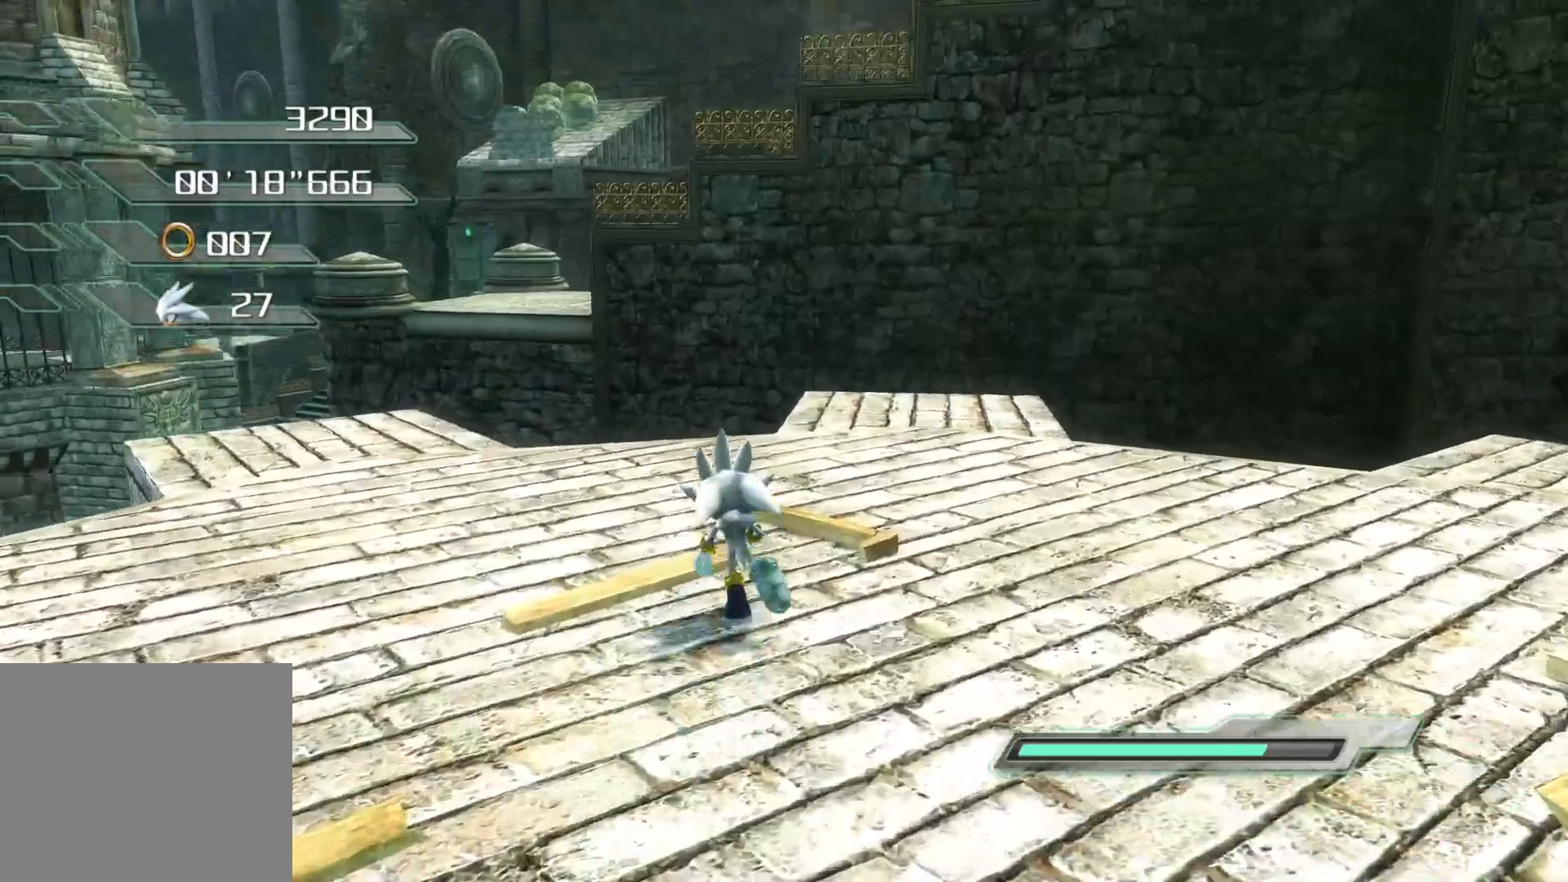
{"buttons": ["CROSS"], "left_stick": "up", "right_stick": "center", "events": [[100, "CROSS", "down"]]}
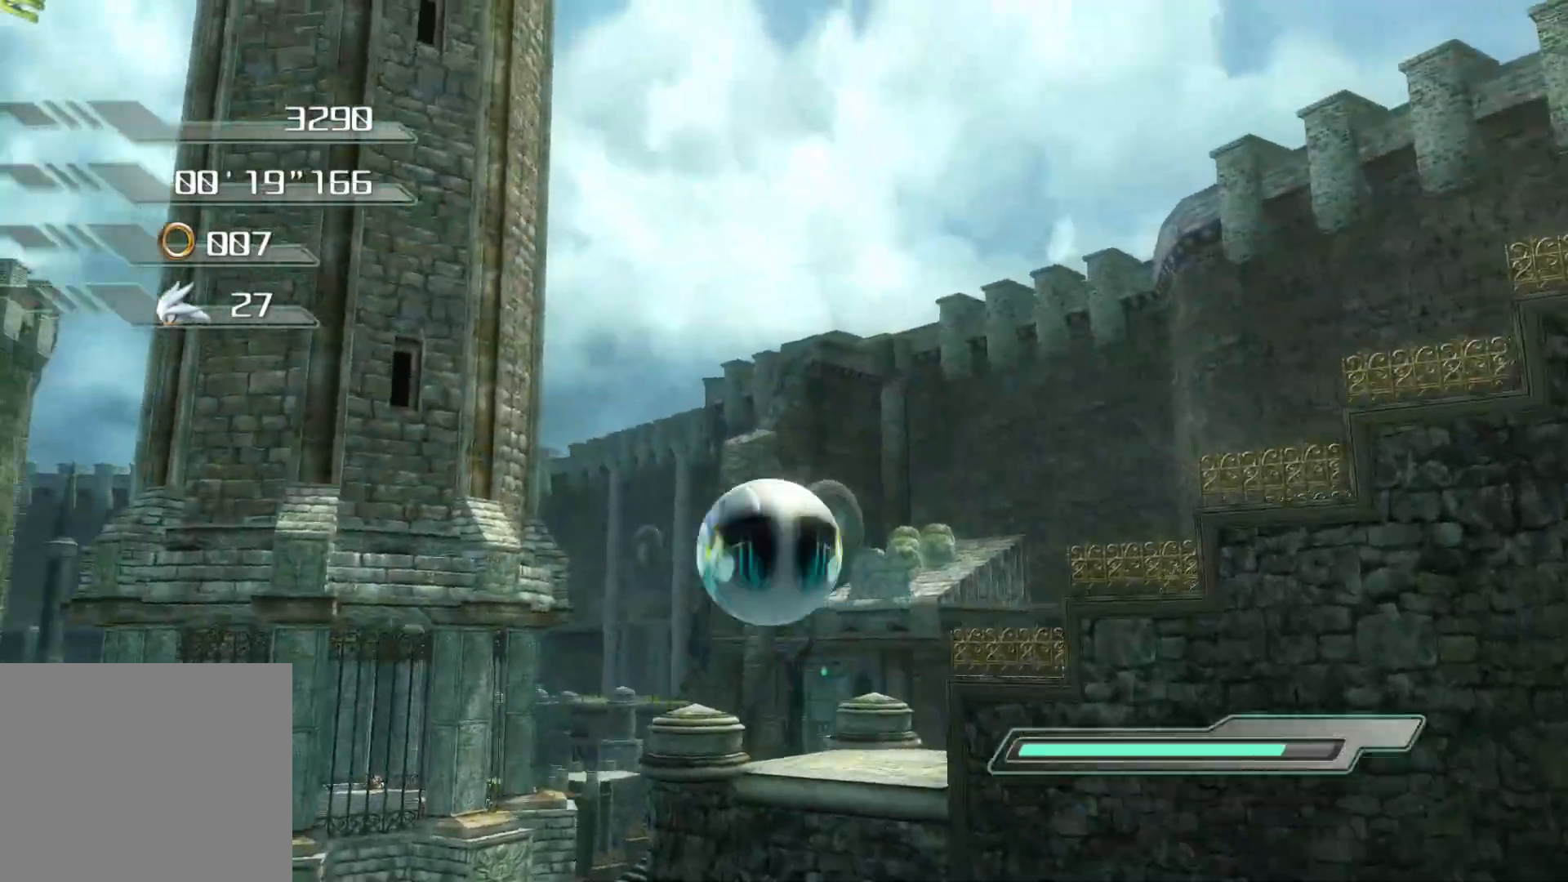
{"buttons": [], "left_stick": "up", "right_stick": "center", "events": [[503, "CROSS", "up"]]}
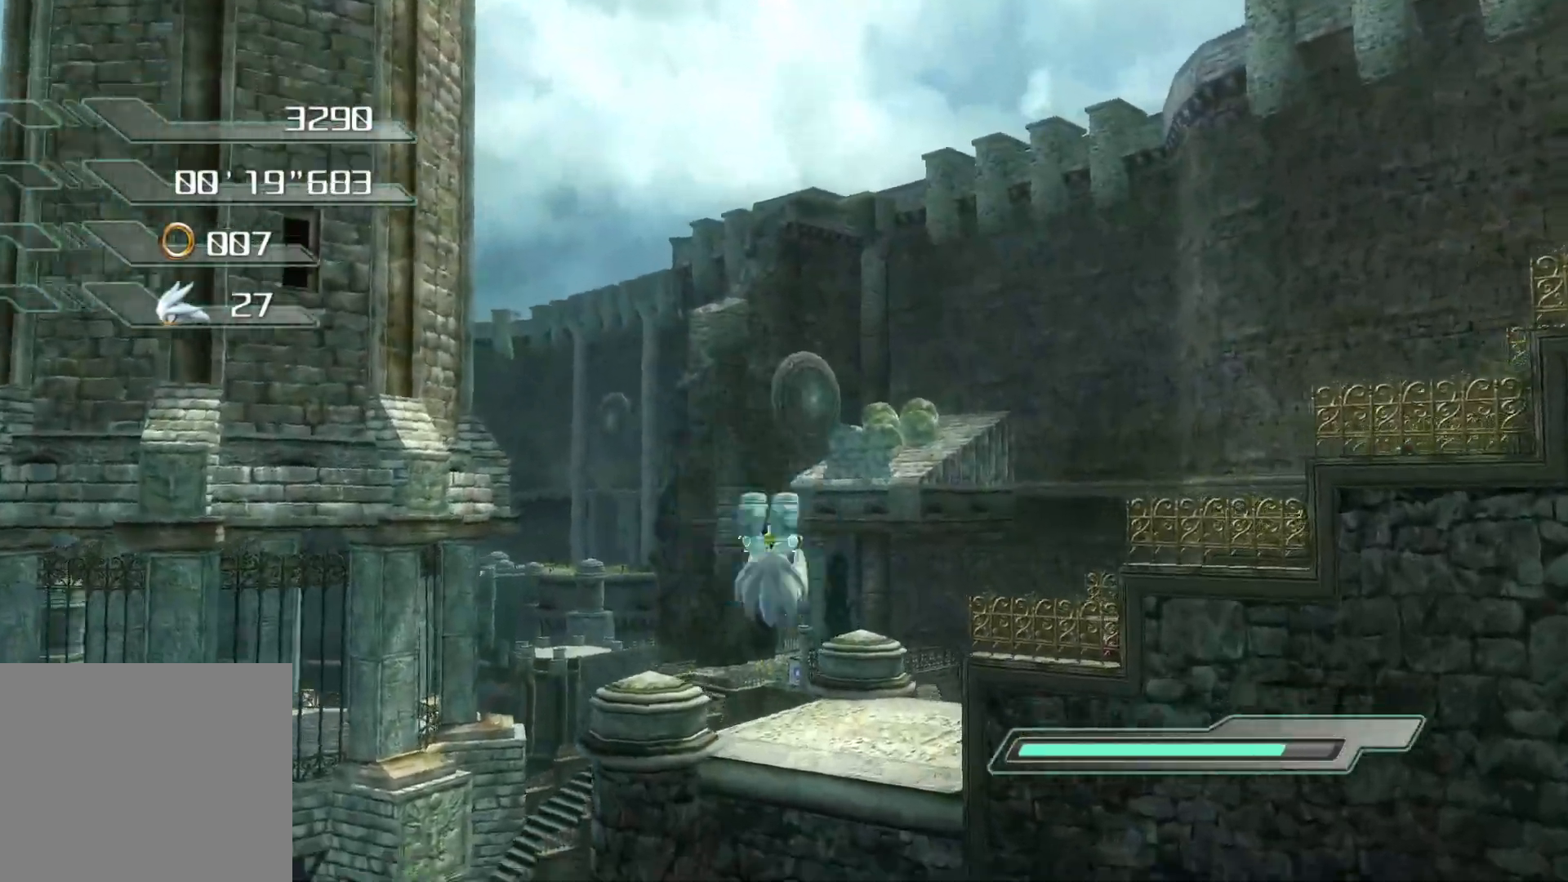
{"buttons": ["CROSS"], "left_stick": "up", "right_stick": "center", "events": [[117, "CROSS", "down"]]}
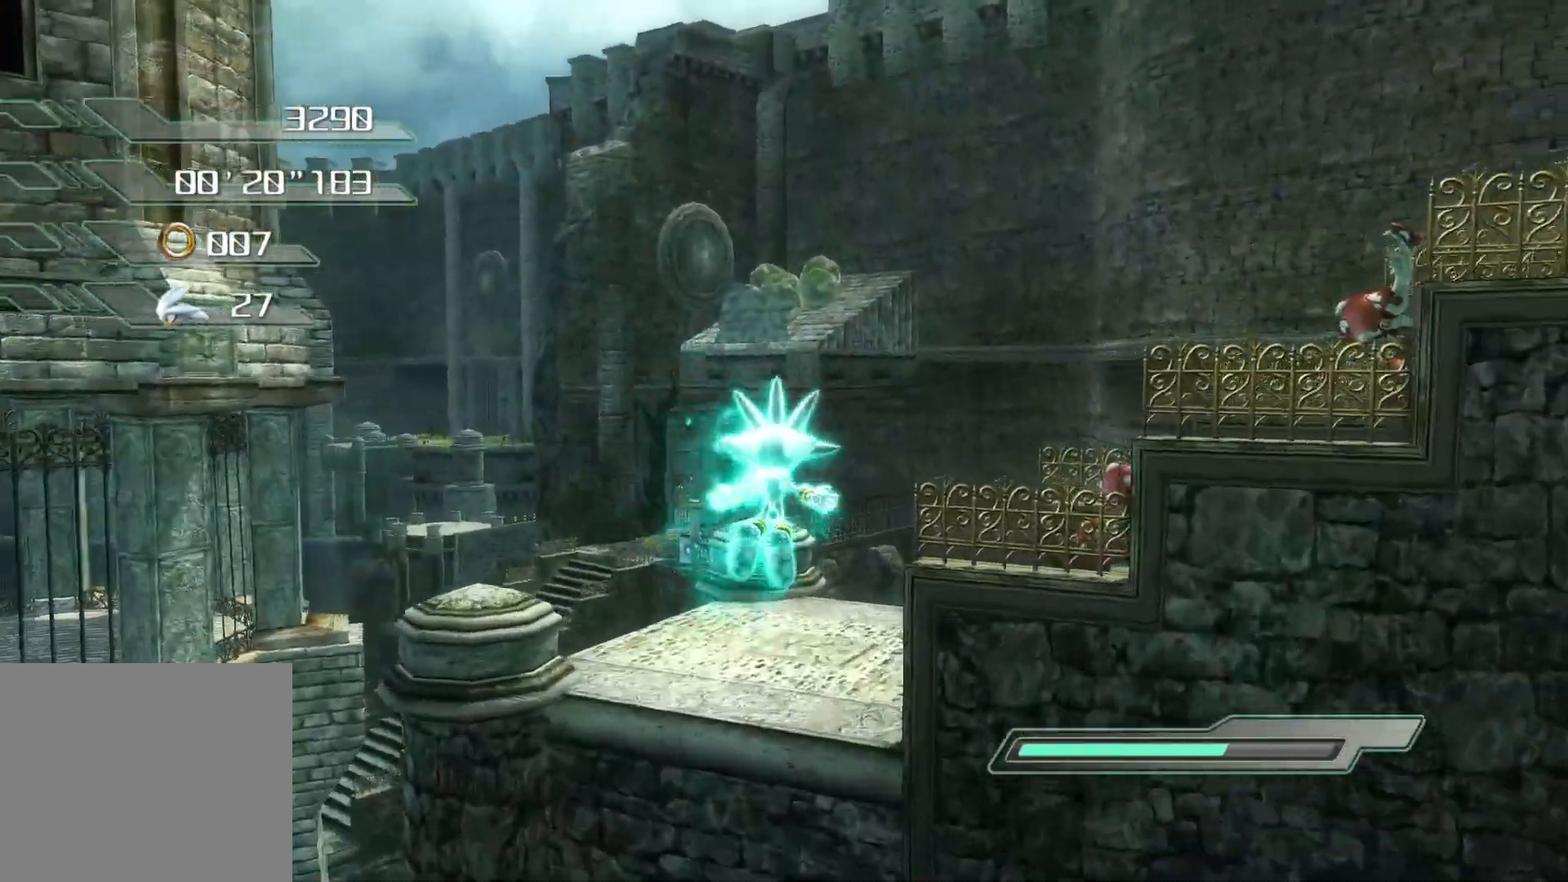
{"buttons": [], "left_stick": "up", "right_stick": "center", "events": [[419, "CROSS", "up"]]}
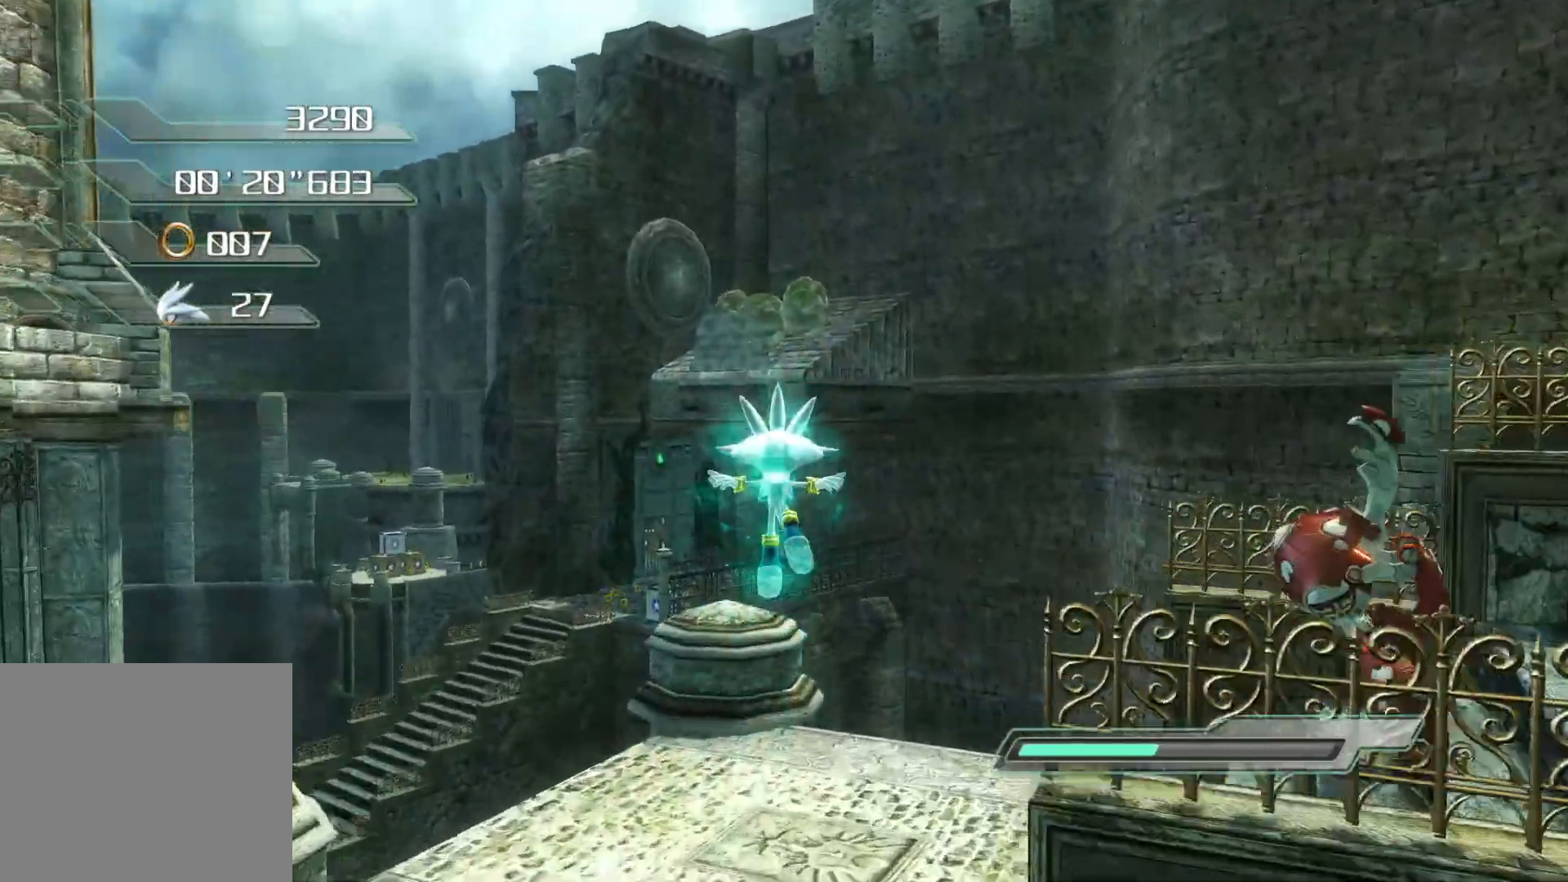
{"buttons": [], "left_stick": "center", "right_stick": "right", "events": [[117, "left_stick", "center"], [201, "right_stick", "right"]]}
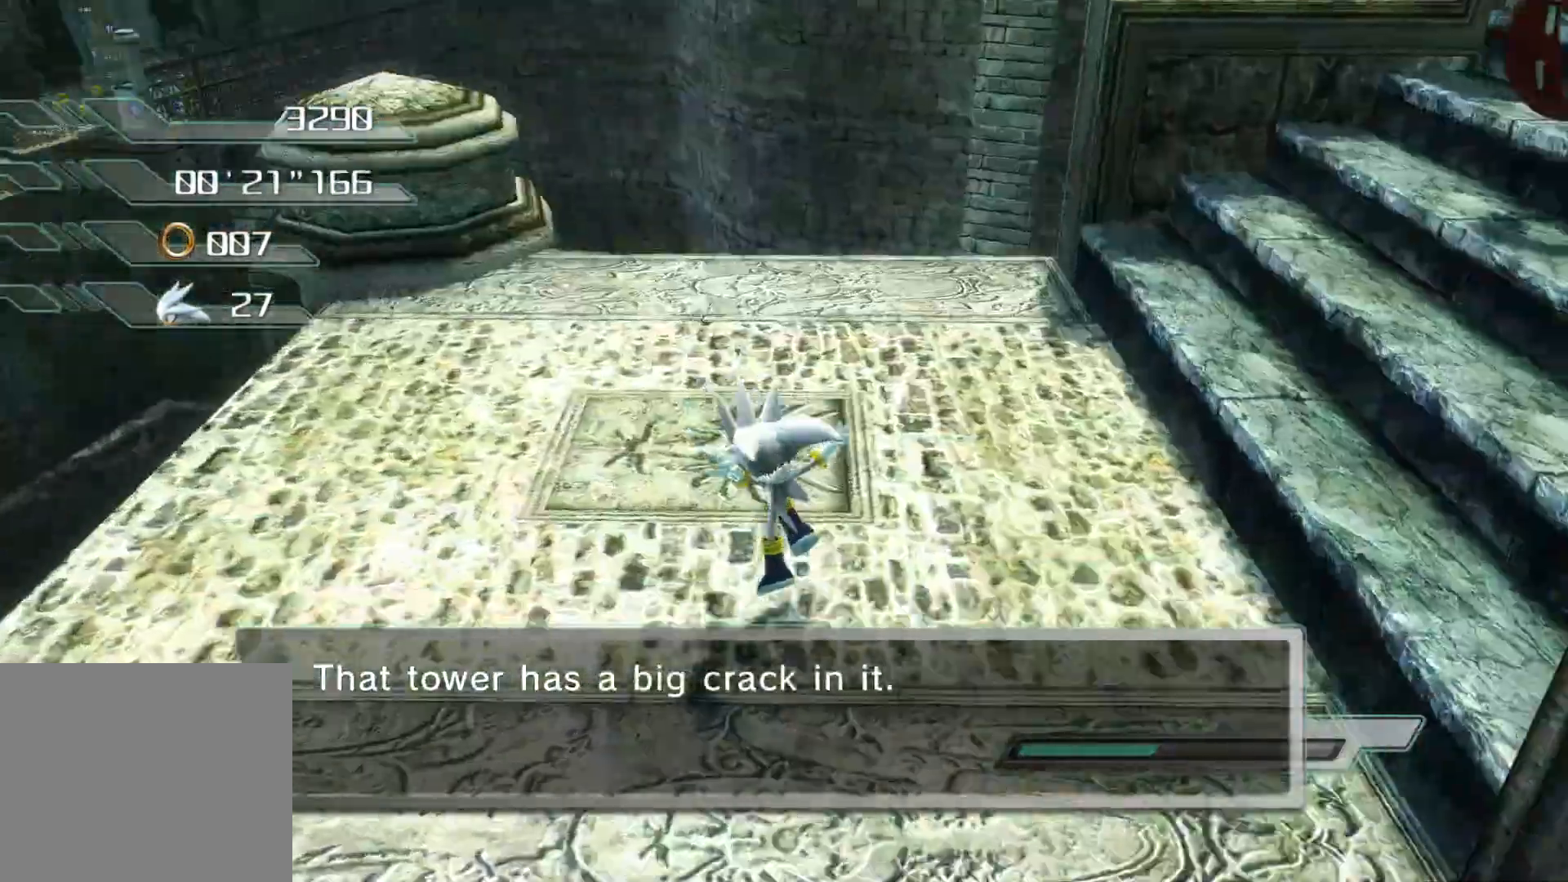
{"buttons": [], "left_stick": "up", "right_stick": "center", "events": [[453, "right_stick", "center"], [486, "left_stick", "up"]]}
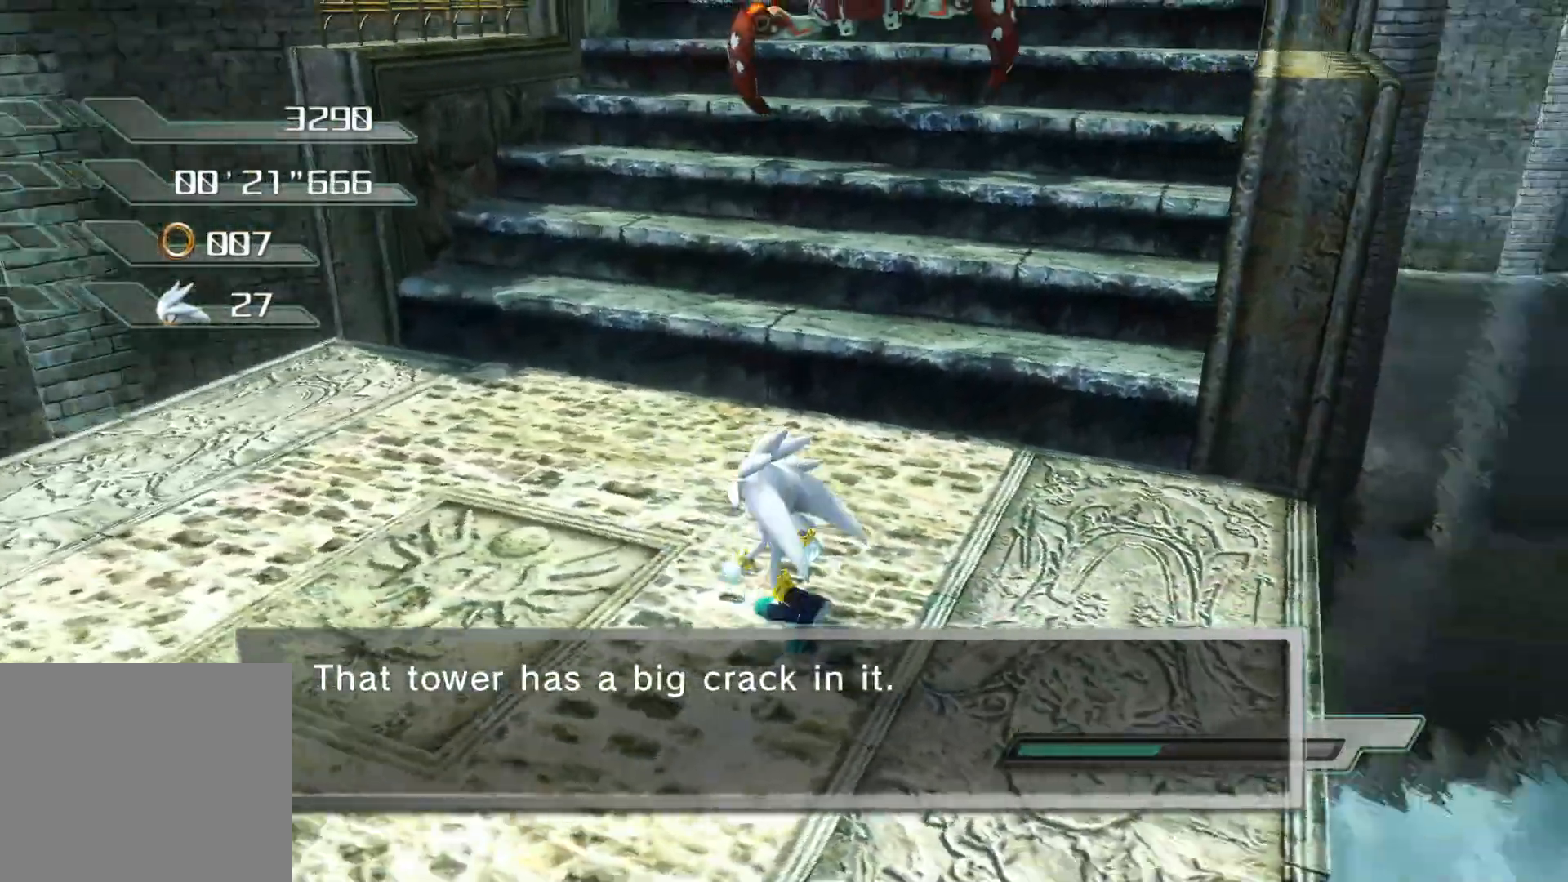
{"buttons": ["CIRCLE"], "left_stick": "up", "right_stick": "center", "events": [[50, "CIRCLE", "down"], [67, "left_stick", "center"], [234, "left_stick", "up"]]}
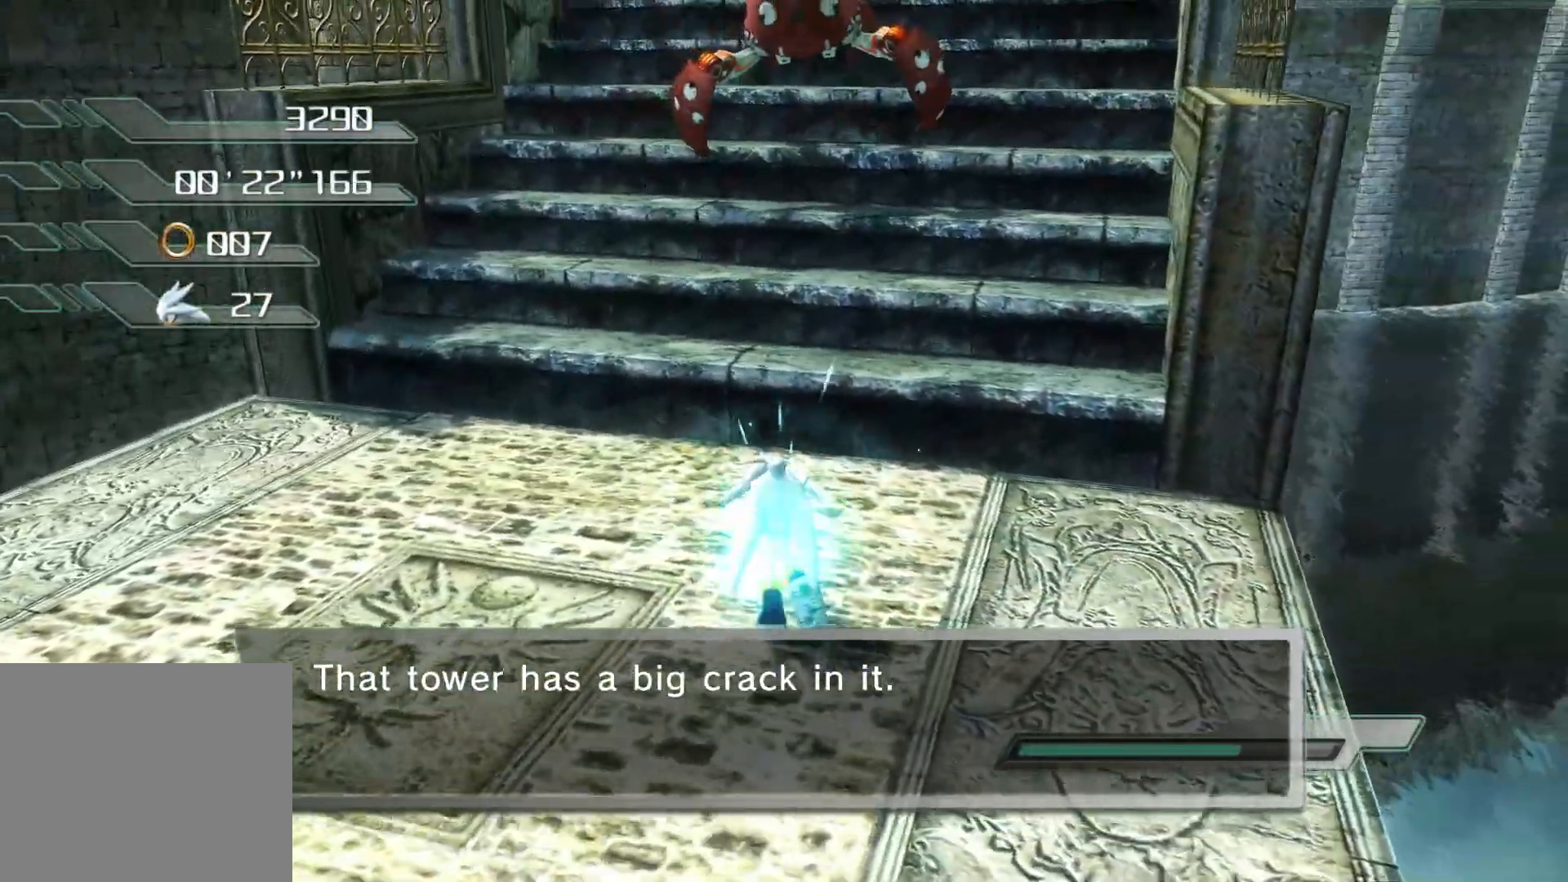
{"buttons": ["CIRCLE"], "left_stick": "up", "right_stick": "center", "events": []}
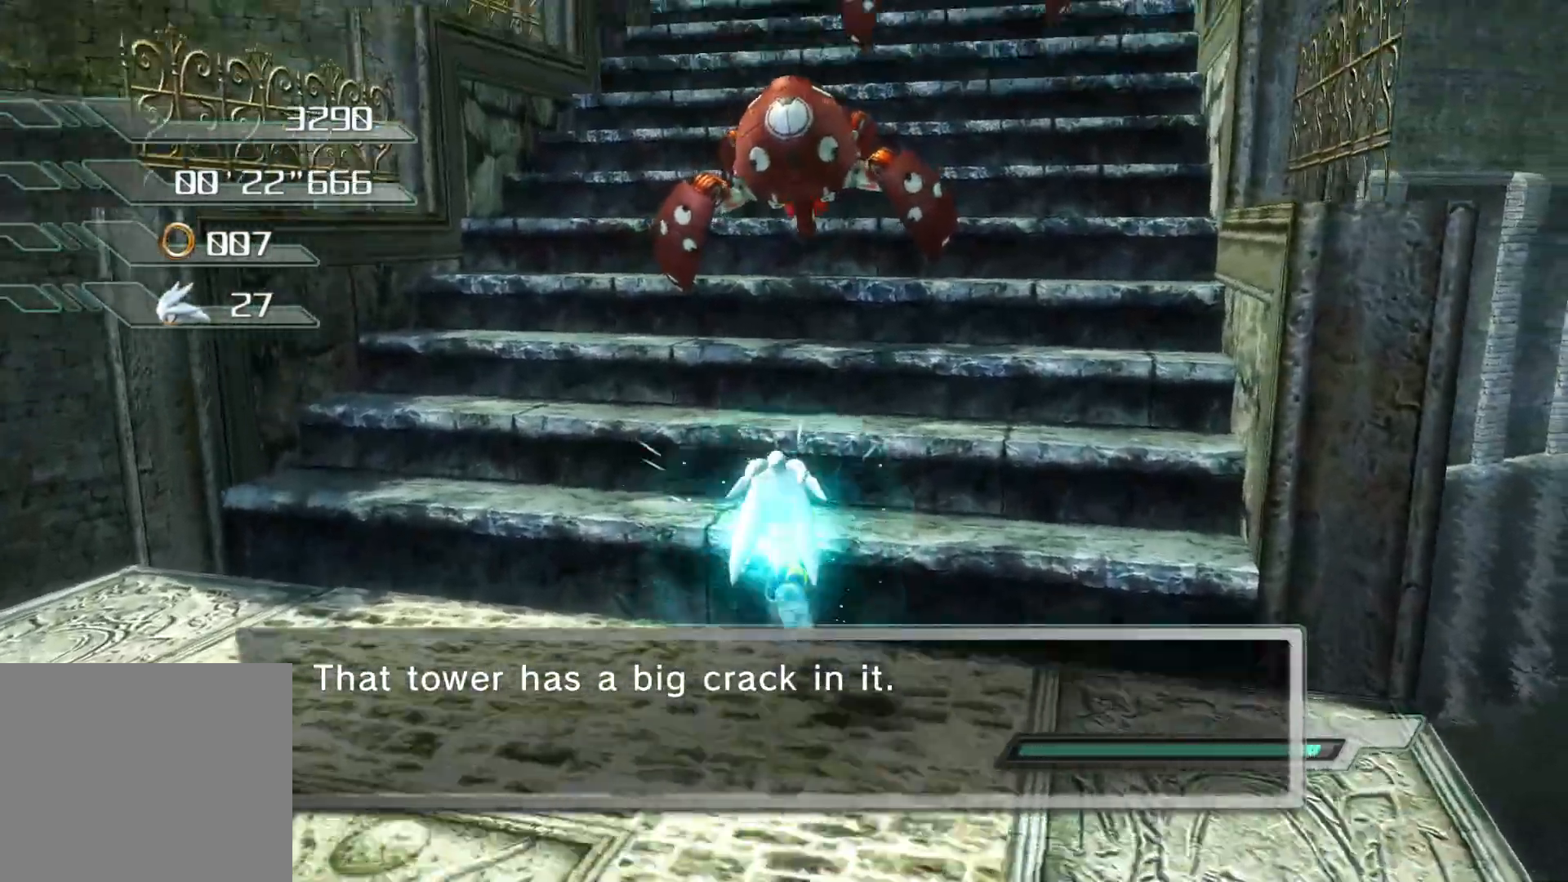
{"buttons": [], "left_stick": "up", "right_stick": "center", "events": [[134, "CIRCLE", "up"], [217, "CIRCLE", "down"], [251, "CIRCLE", "up"], [318, "CIRCLE", "down"], [385, "CIRCLE", "up"], [452, "CIRCLE", "down"], [502, "CIRCLE", "up"]]}
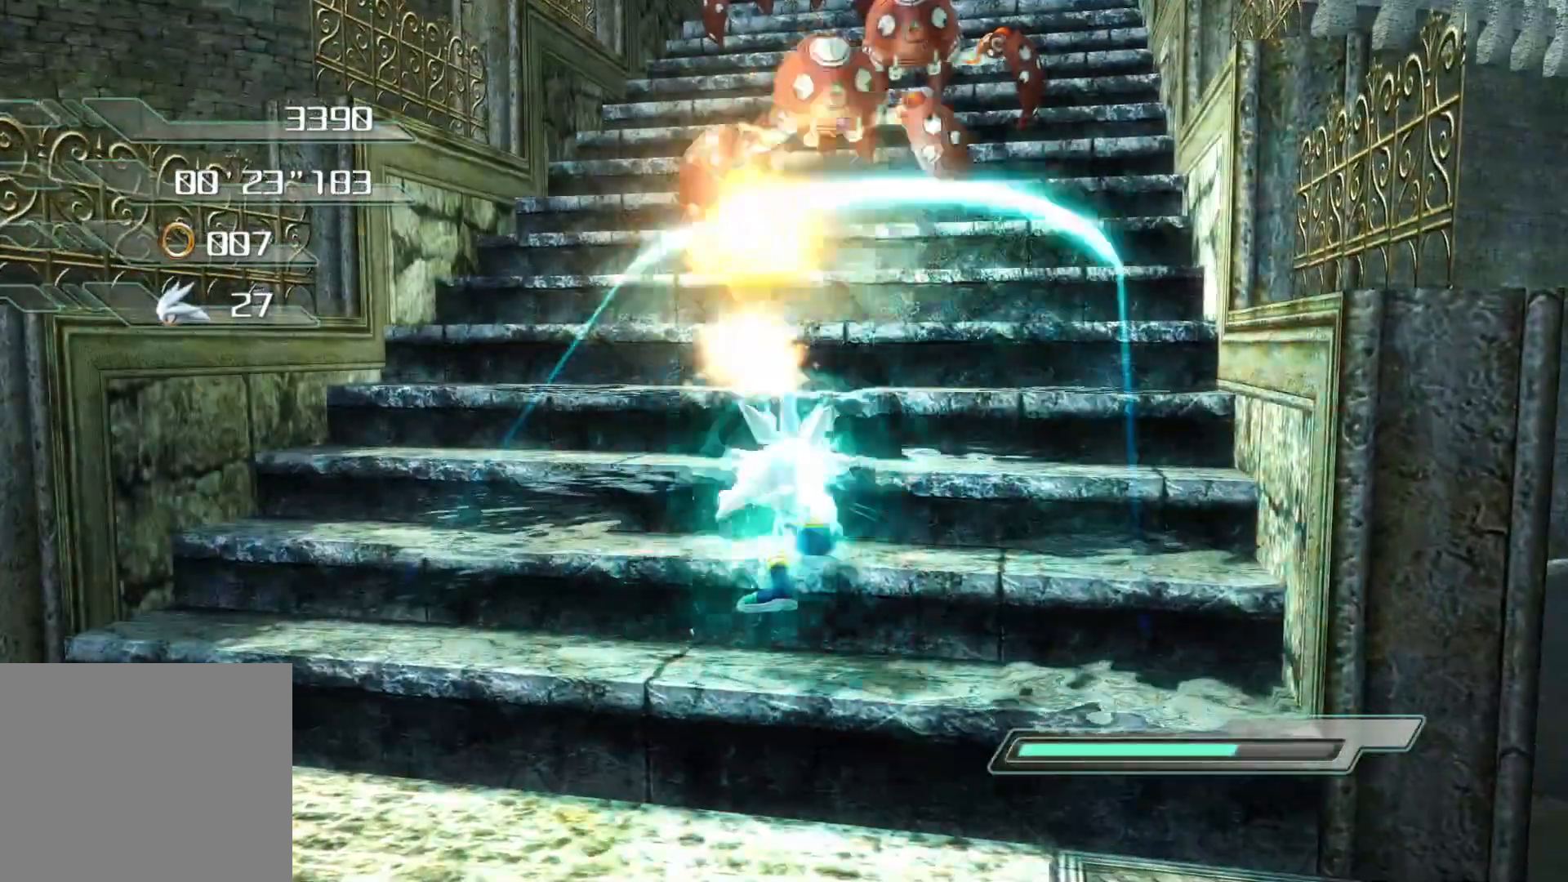
{"buttons": ["CIRCLE"], "left_stick": "up", "right_stick": "center", "events": [[50, "CIRCLE", "down"], [101, "CIRCLE", "up"], [168, "CIRCLE", "down"], [235, "CIRCLE", "up"], [285, "CIRCLE", "down"], [352, "CIRCLE", "up"], [369, "CIRCLE", "down"]]}
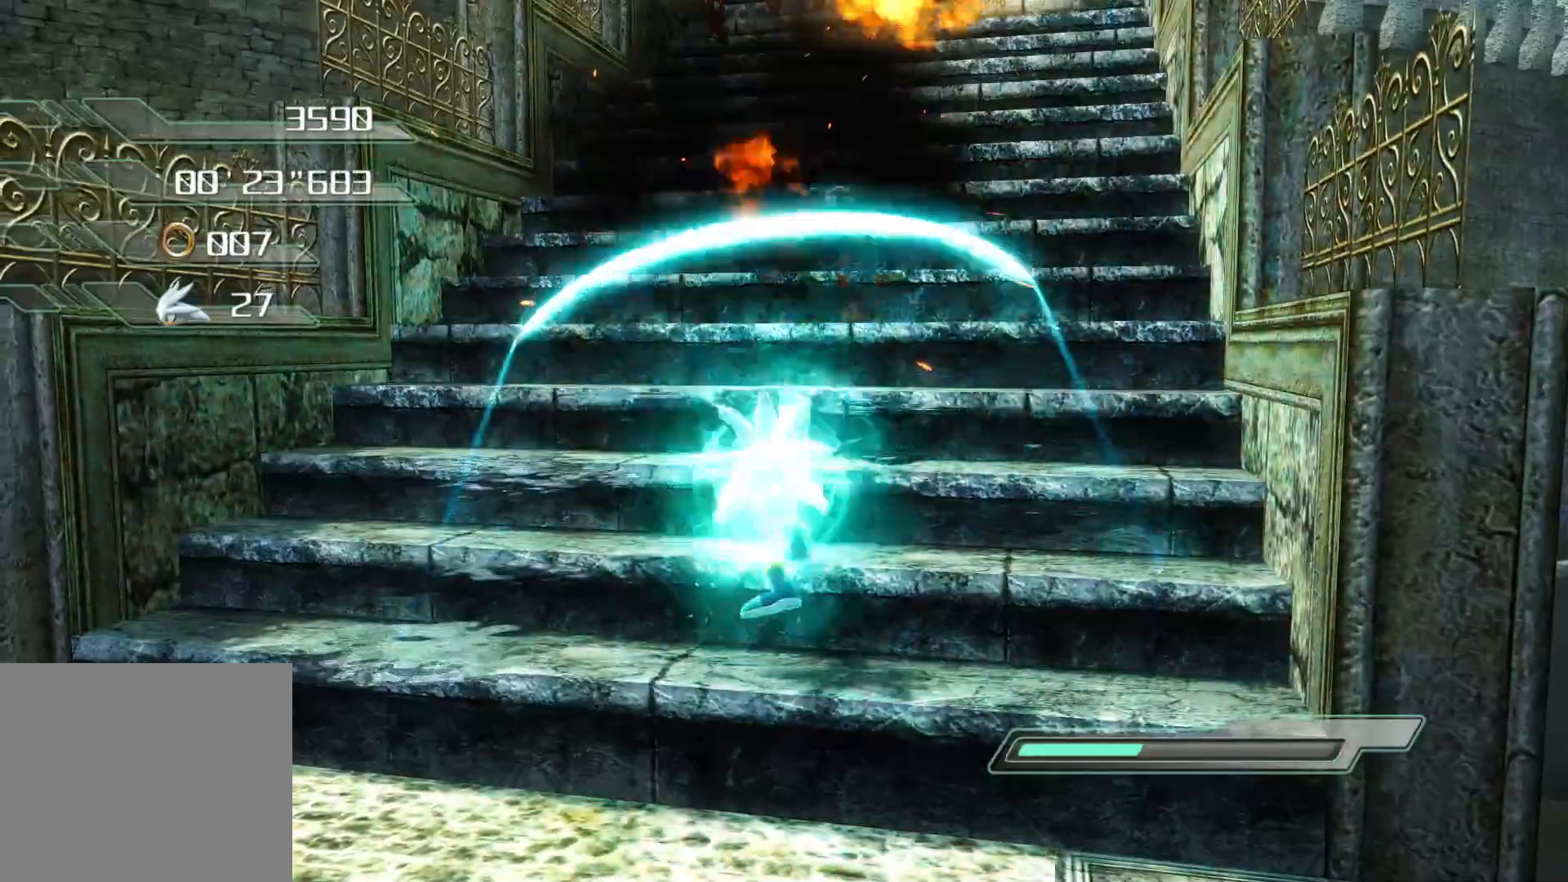
{"buttons": [], "left_stick": "up", "right_stick": "right", "events": [[117, "CIRCLE", "up"], [351, "right_stick", "right"]]}
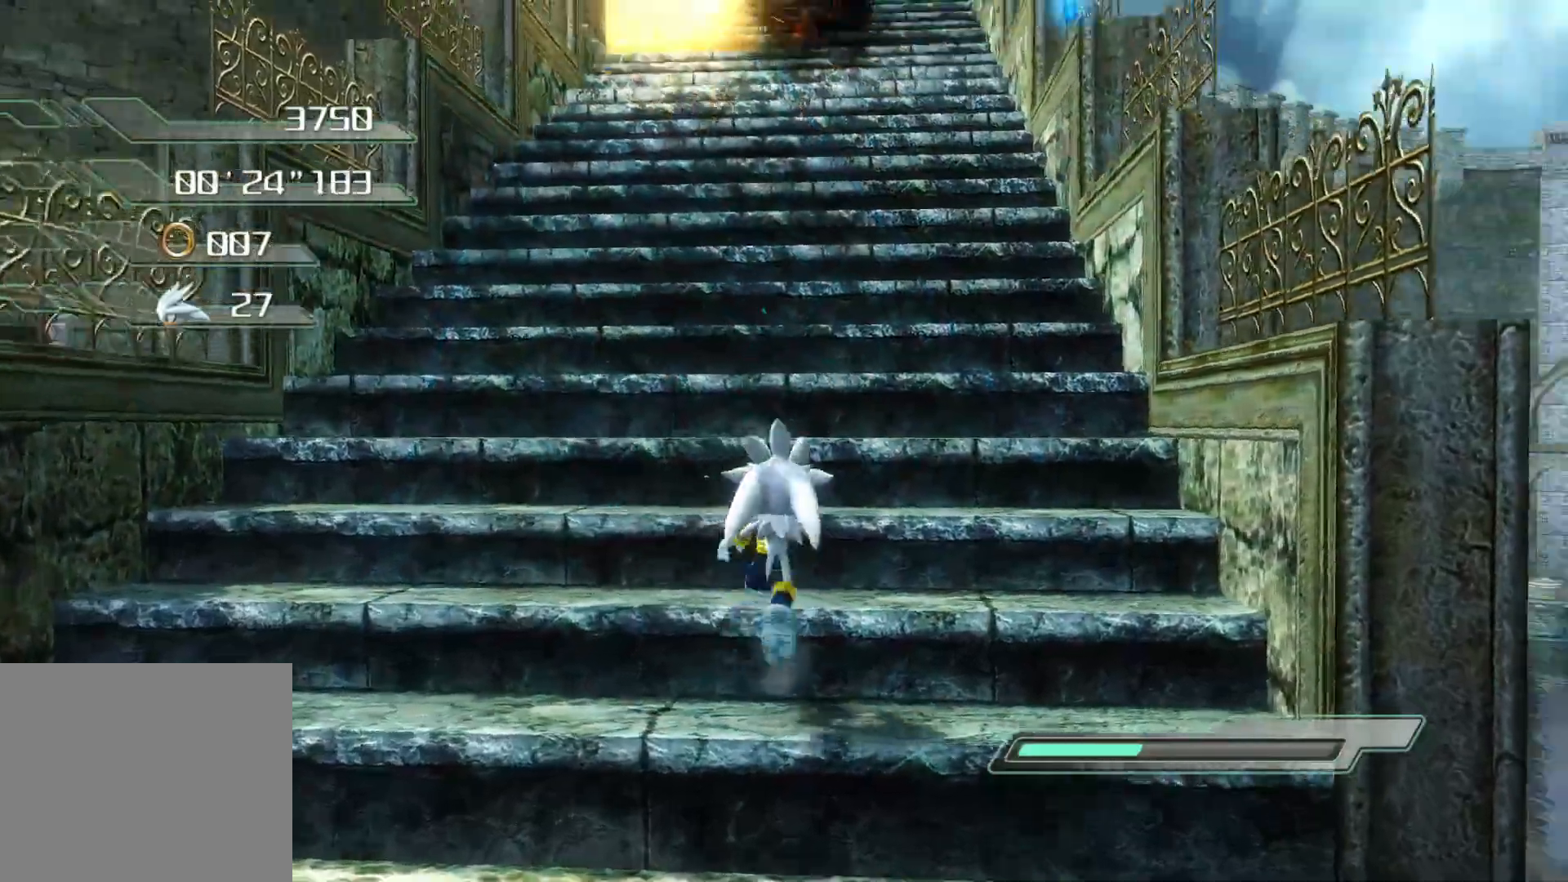
{"buttons": ["CIRCLE"], "left_stick": "up", "right_stick": "center", "events": [[352, "CIRCLE", "down"], [503, "right_stick", "center"]]}
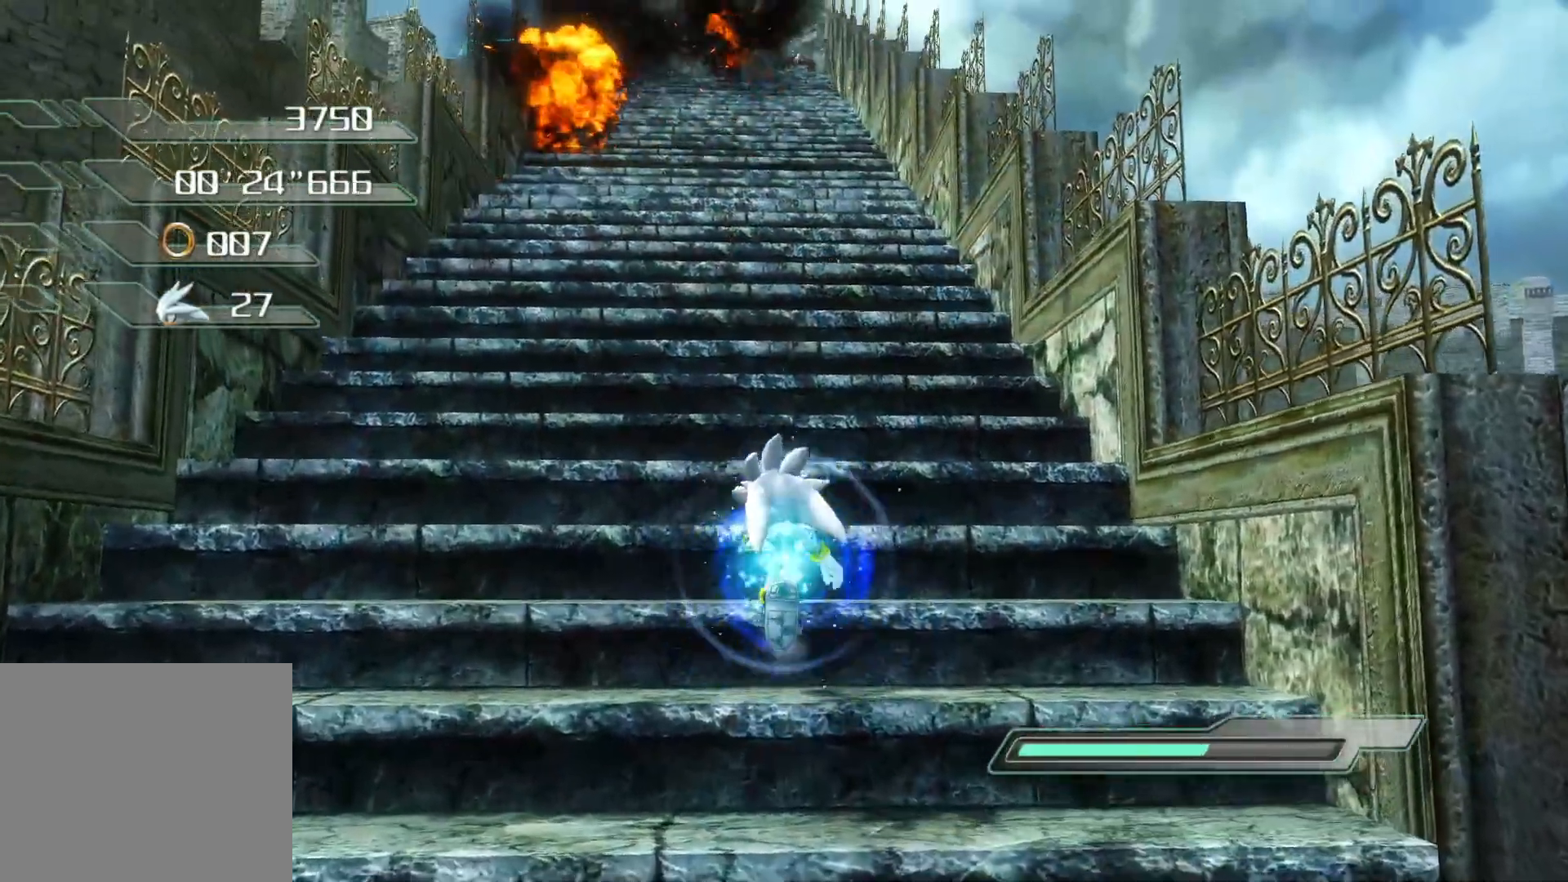
{"buttons": ["CIRCLE"], "left_stick": "up", "right_stick": "center", "events": []}
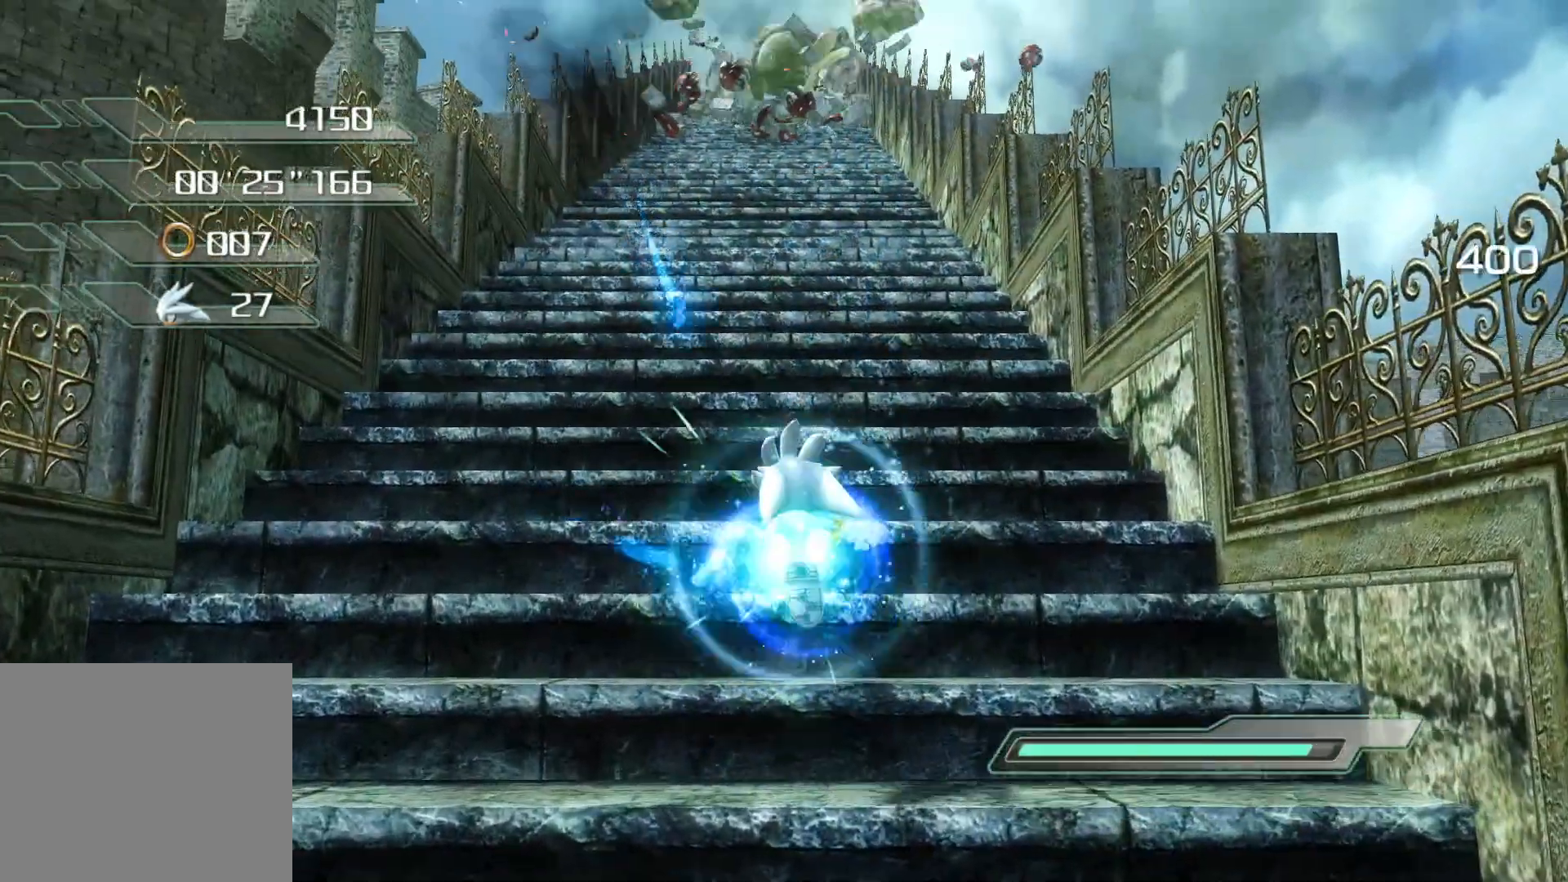
{"buttons": [], "left_stick": "up", "right_stick": "center", "events": [[285, "CIRCLE", "up"]]}
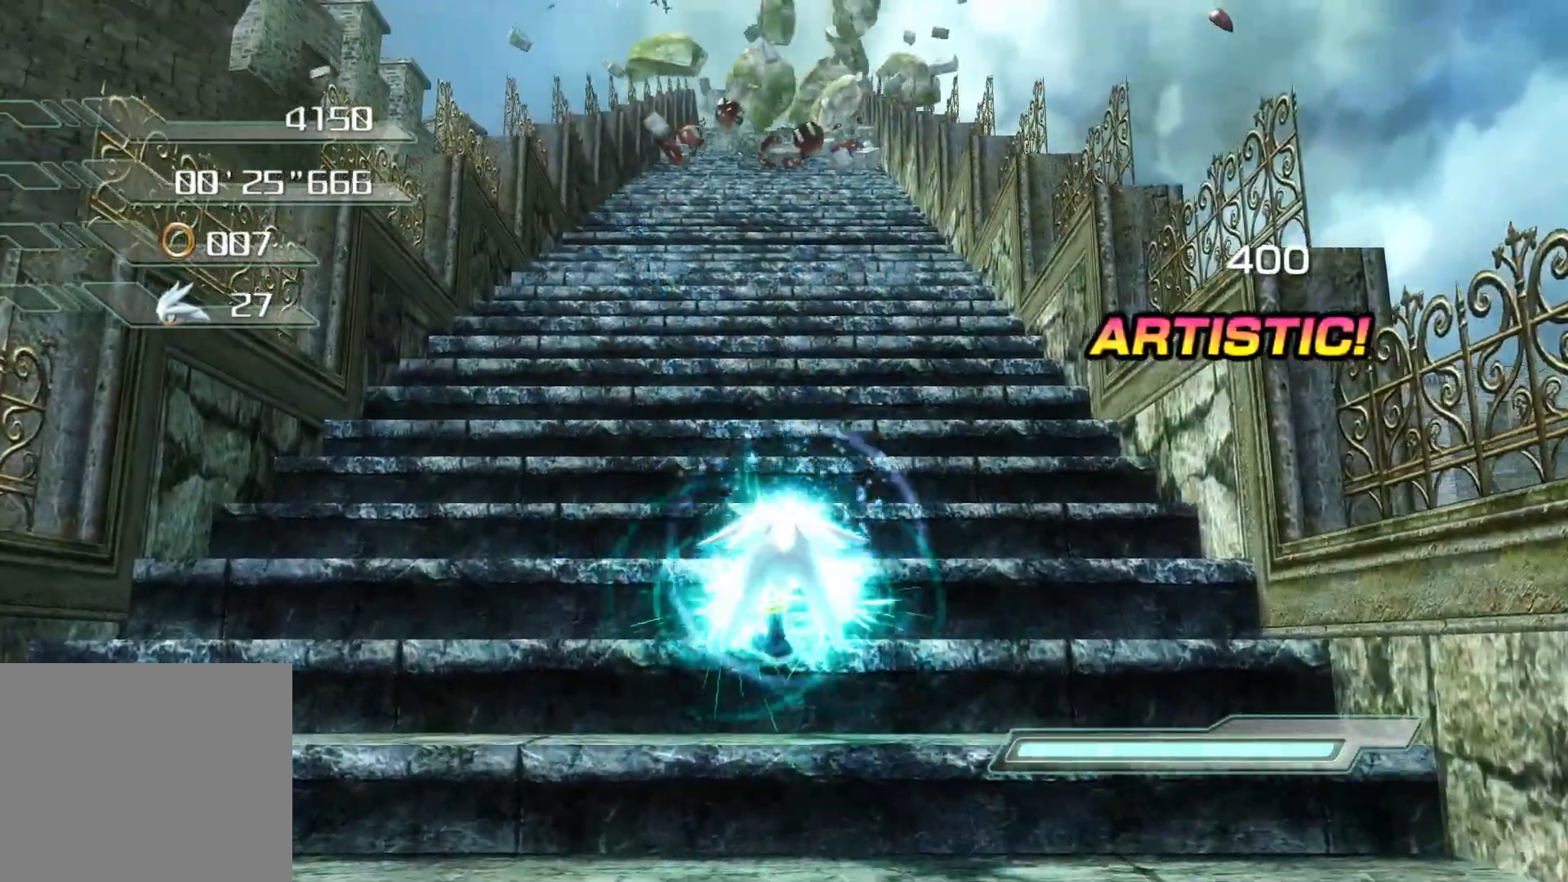
{"buttons": [], "left_stick": "up", "right_stick": "center", "events": []}
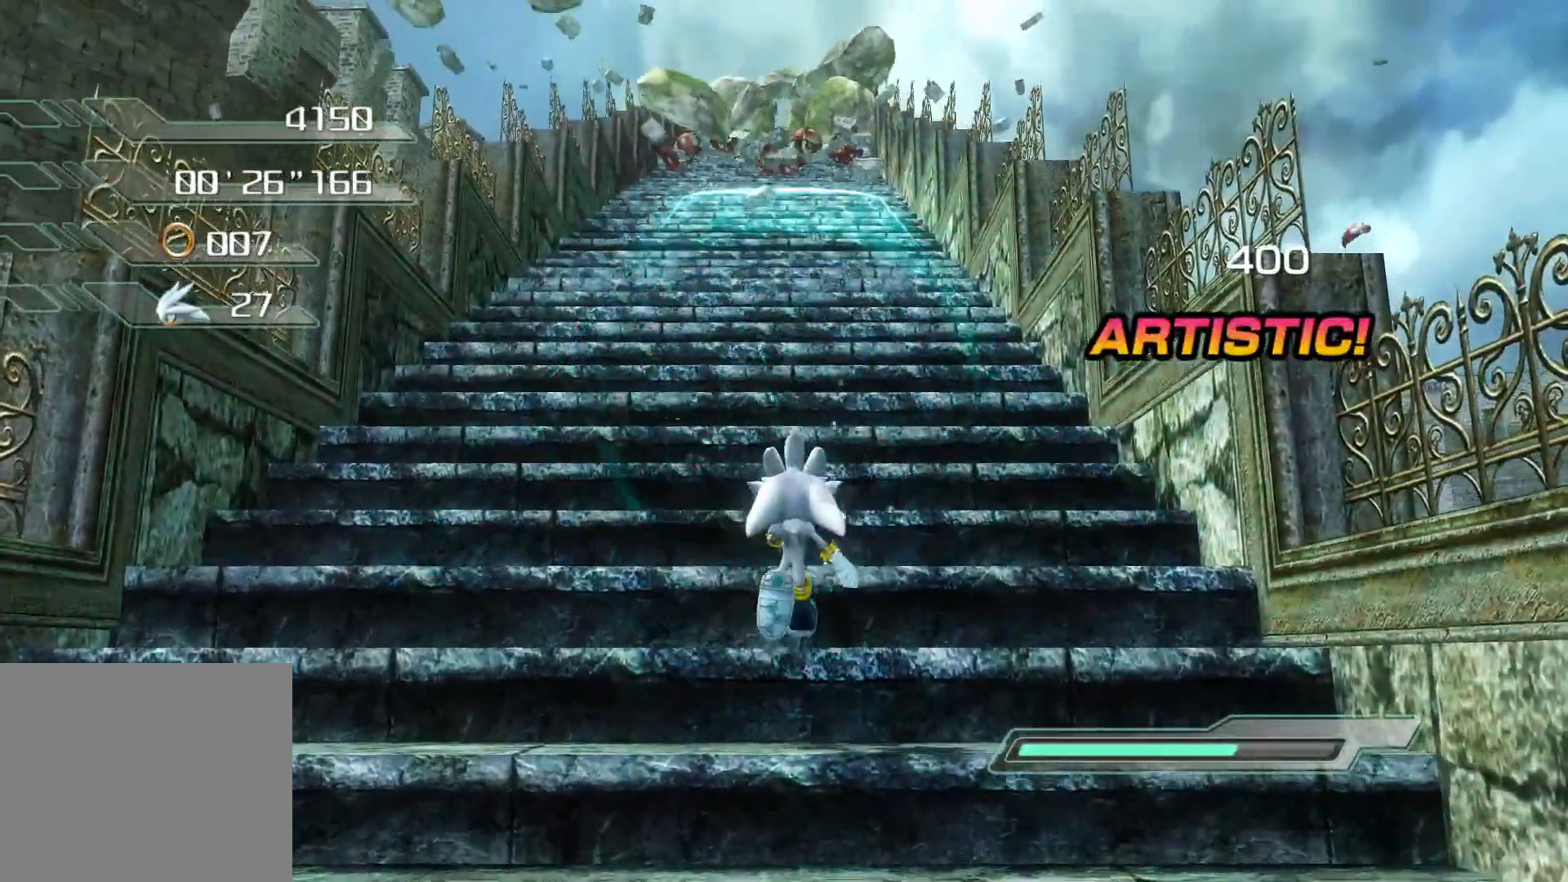
{"buttons": [], "left_stick": "up", "right_stick": "center", "events": []}
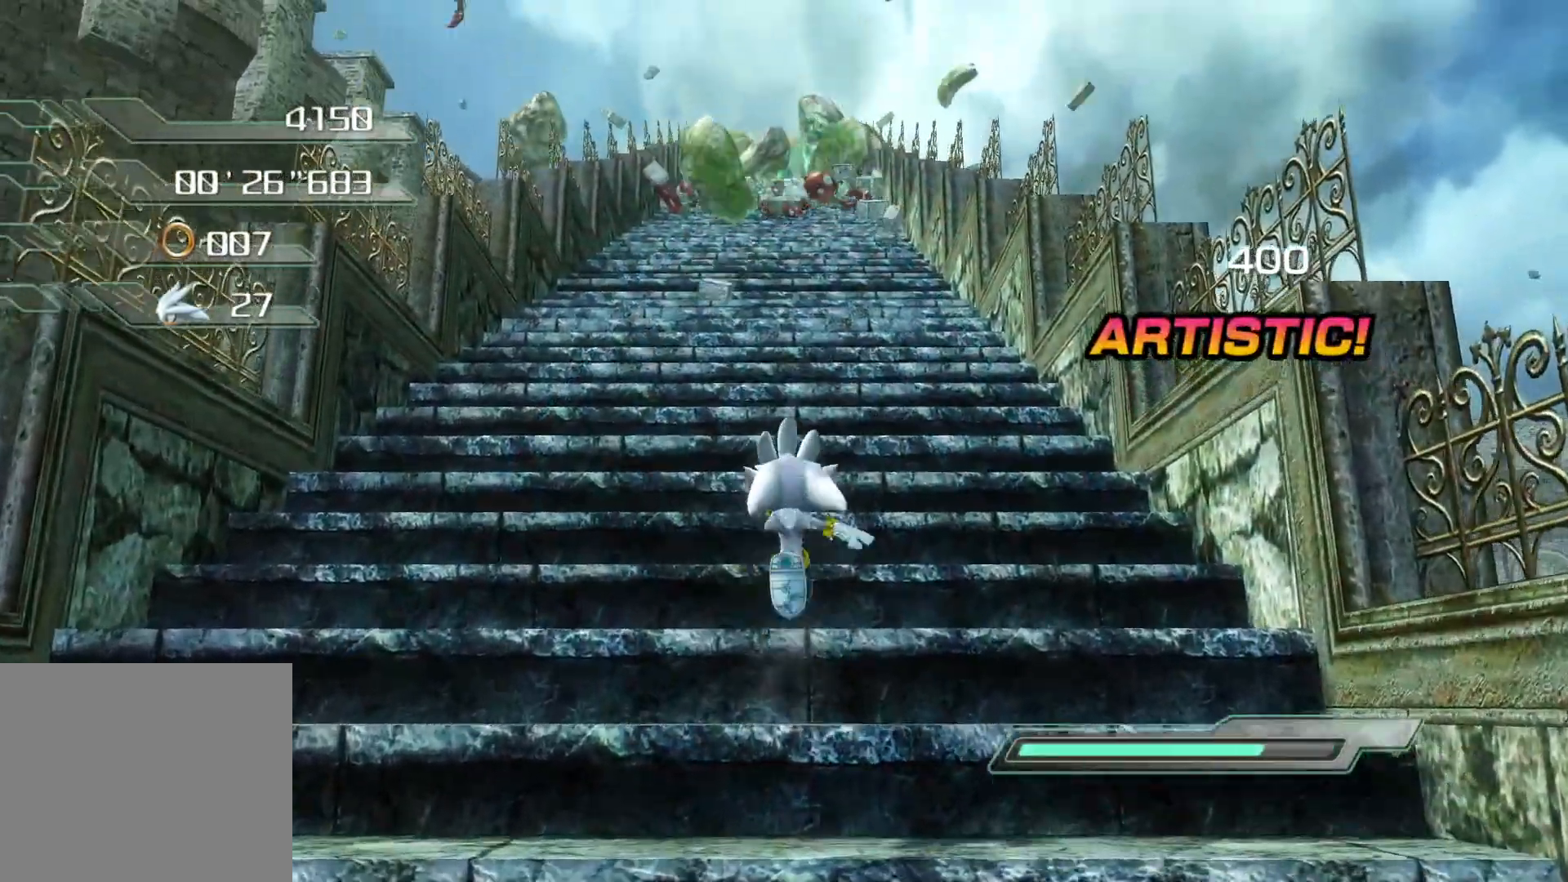
{"buttons": ["CROSS"], "left_stick": "up", "right_stick": "center", "events": [[134, "CROSS", "down"], [201, "CROSS", "up"], [235, "CROSS", "down"]]}
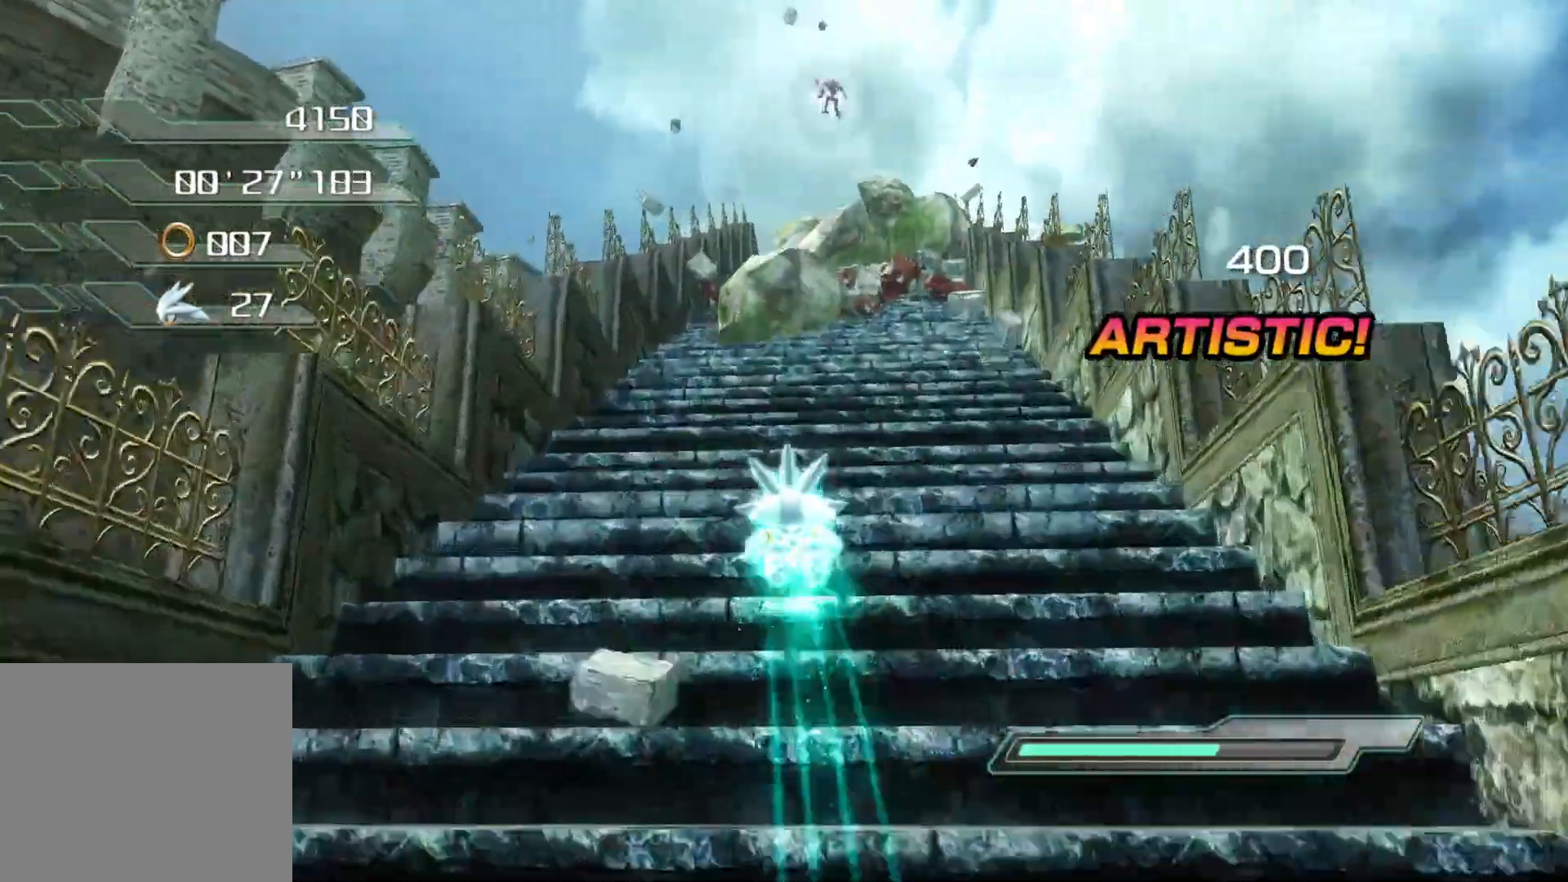
{"buttons": [], "left_stick": "up", "right_stick": "center", "events": [[285, "CROSS", "up"]]}
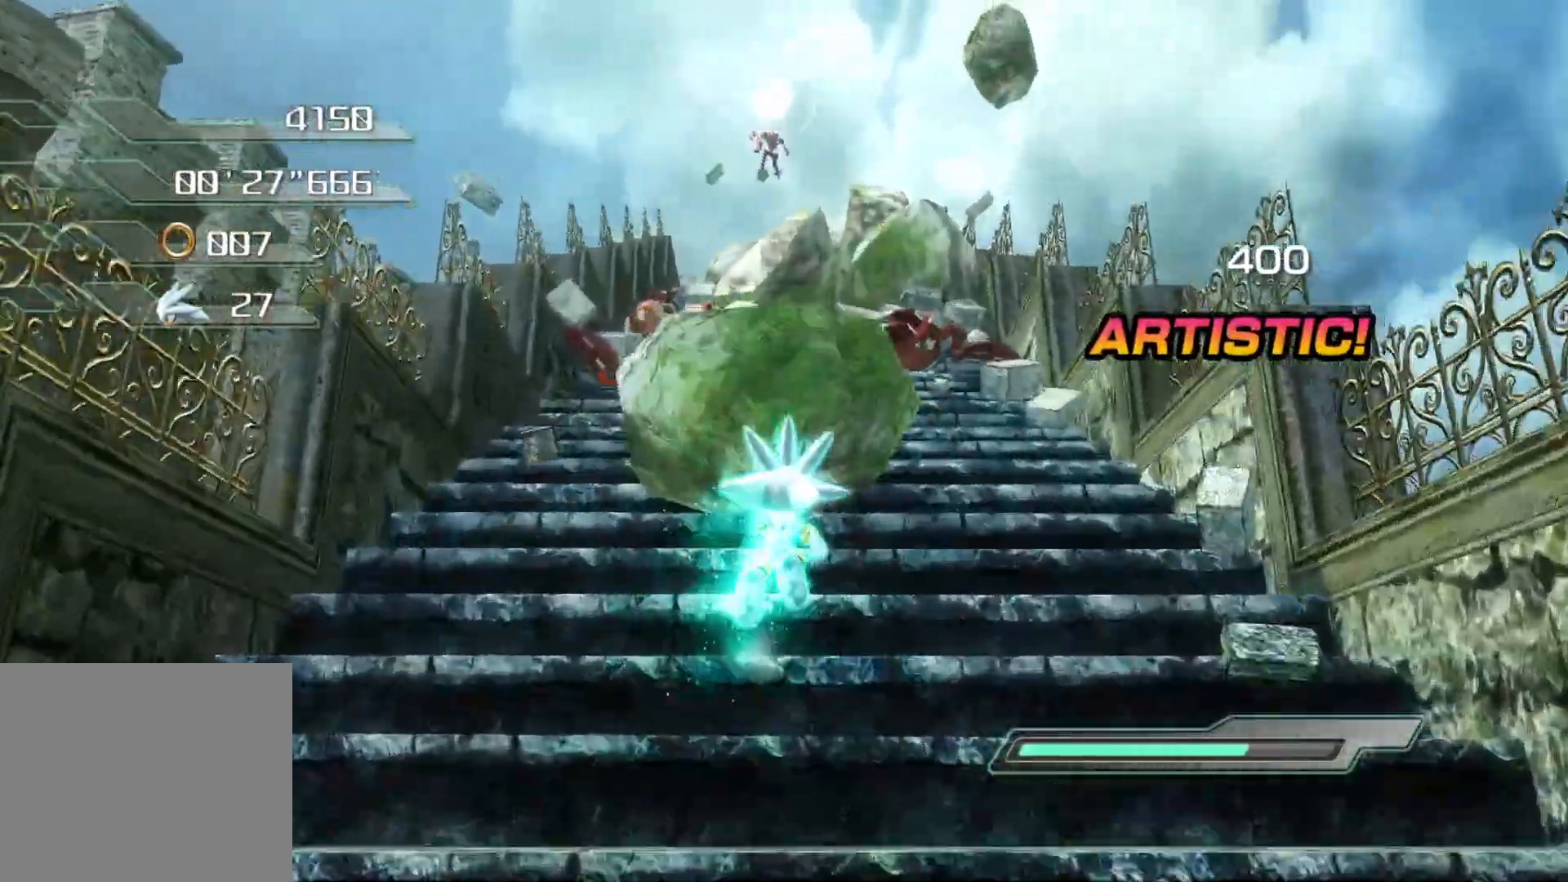
{"buttons": ["CIRCLE"], "left_stick": "up", "right_stick": "center", "events": [[100, "CIRCLE", "down"], [234, "left_stick", "center"], [318, "left_stick", "up"]]}